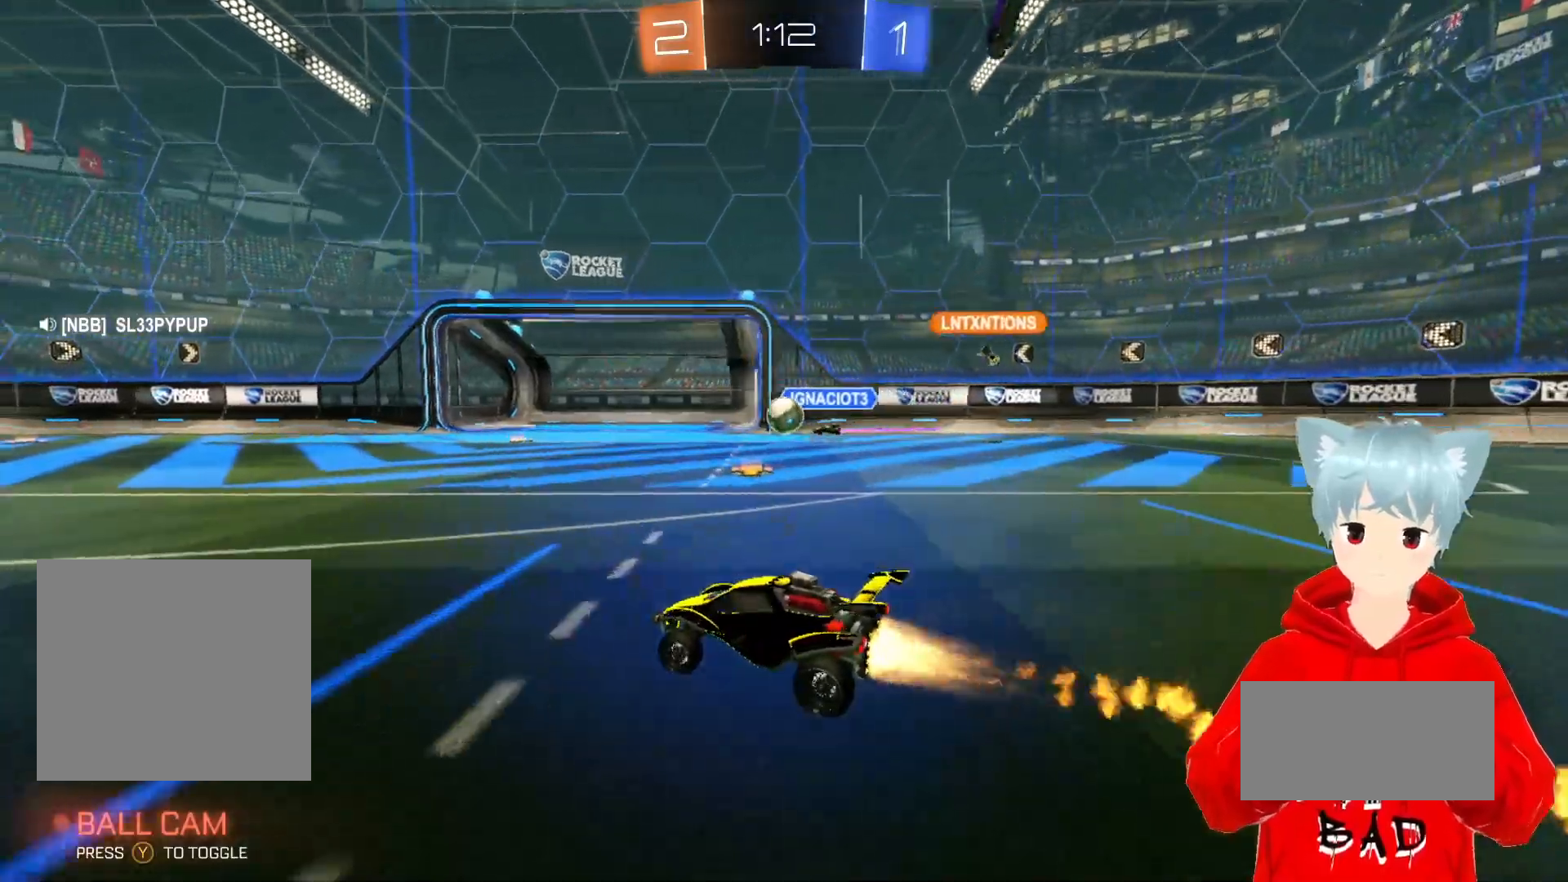
Gameplay with a controller (Xbox layout); each line is a JSON object with the inputs held at the frame after it. "events" lists button and stick changes between this image and that frame as [ms after this image, input, new state], when the widget could be followed in between.
{"buttons": ["A", "R2"], "left_stick": "center", "right_stick": "center", "events": []}
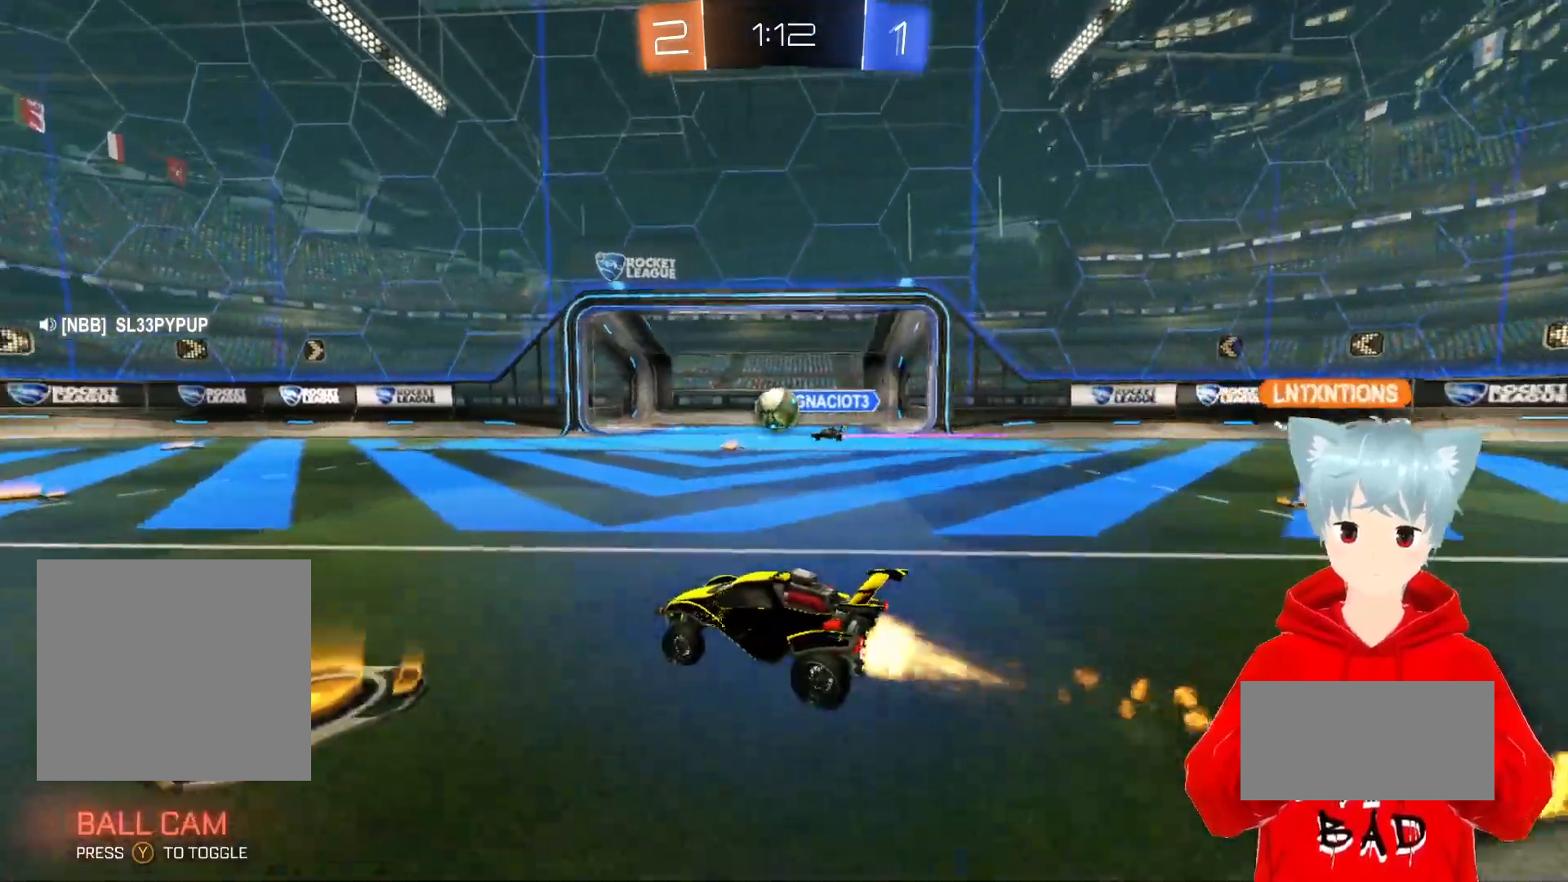
{"buttons": ["R2"], "left_stick": "center", "right_stick": "center", "events": [[67, "left_stick", "left"], [200, "left_stick", "center"], [283, "A", "up"]]}
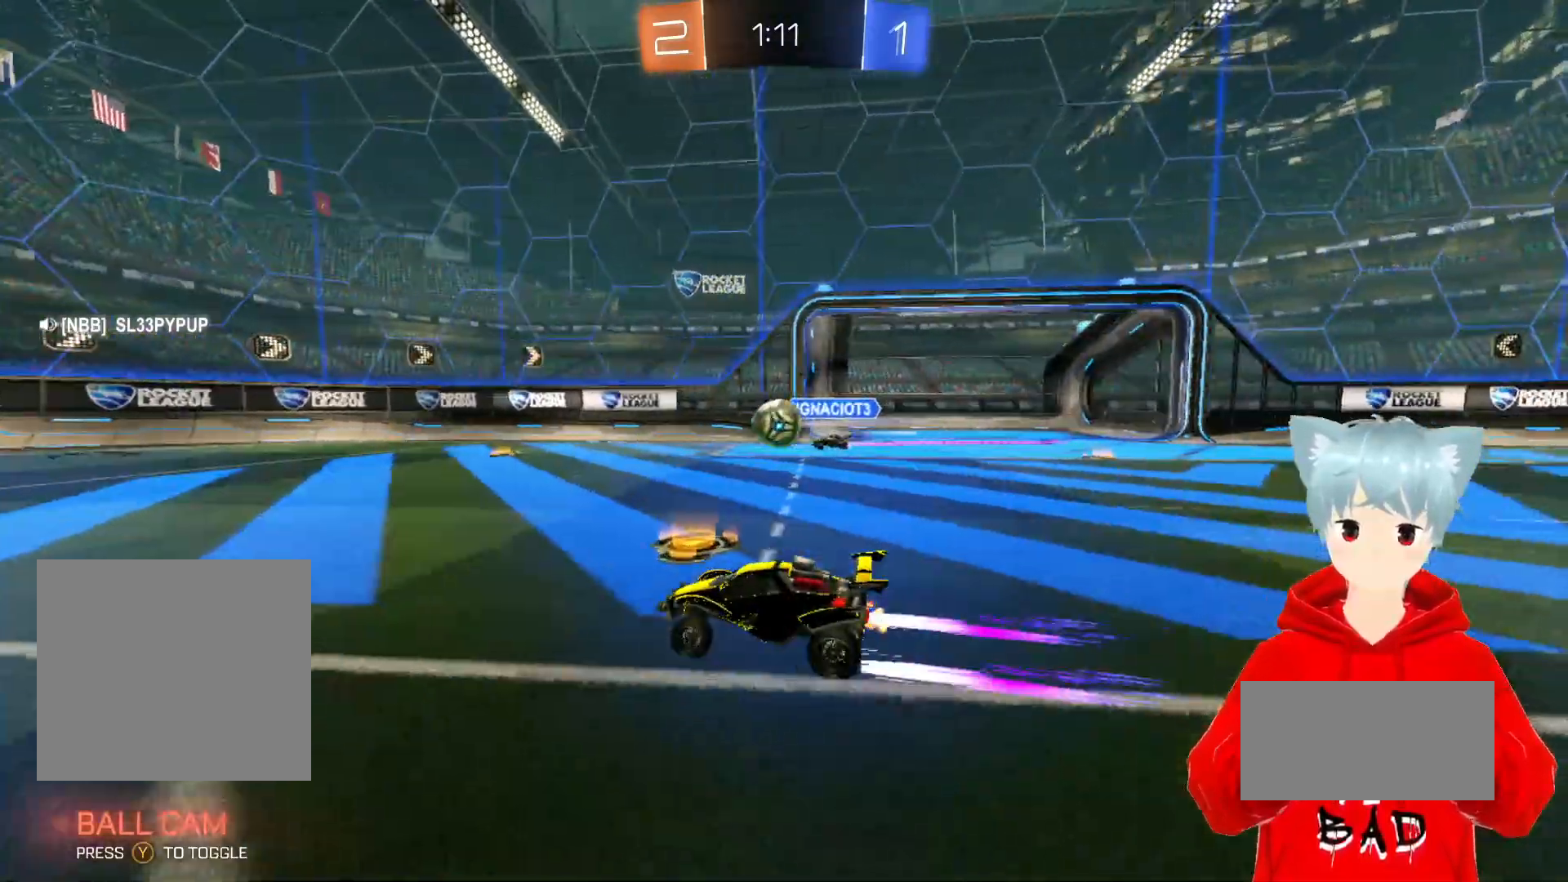
{"buttons": ["R2"], "left_stick": "left", "right_stick": "center", "events": [[100, "A", "down"], [367, "A", "up"], [483, "left_stick", "left"]]}
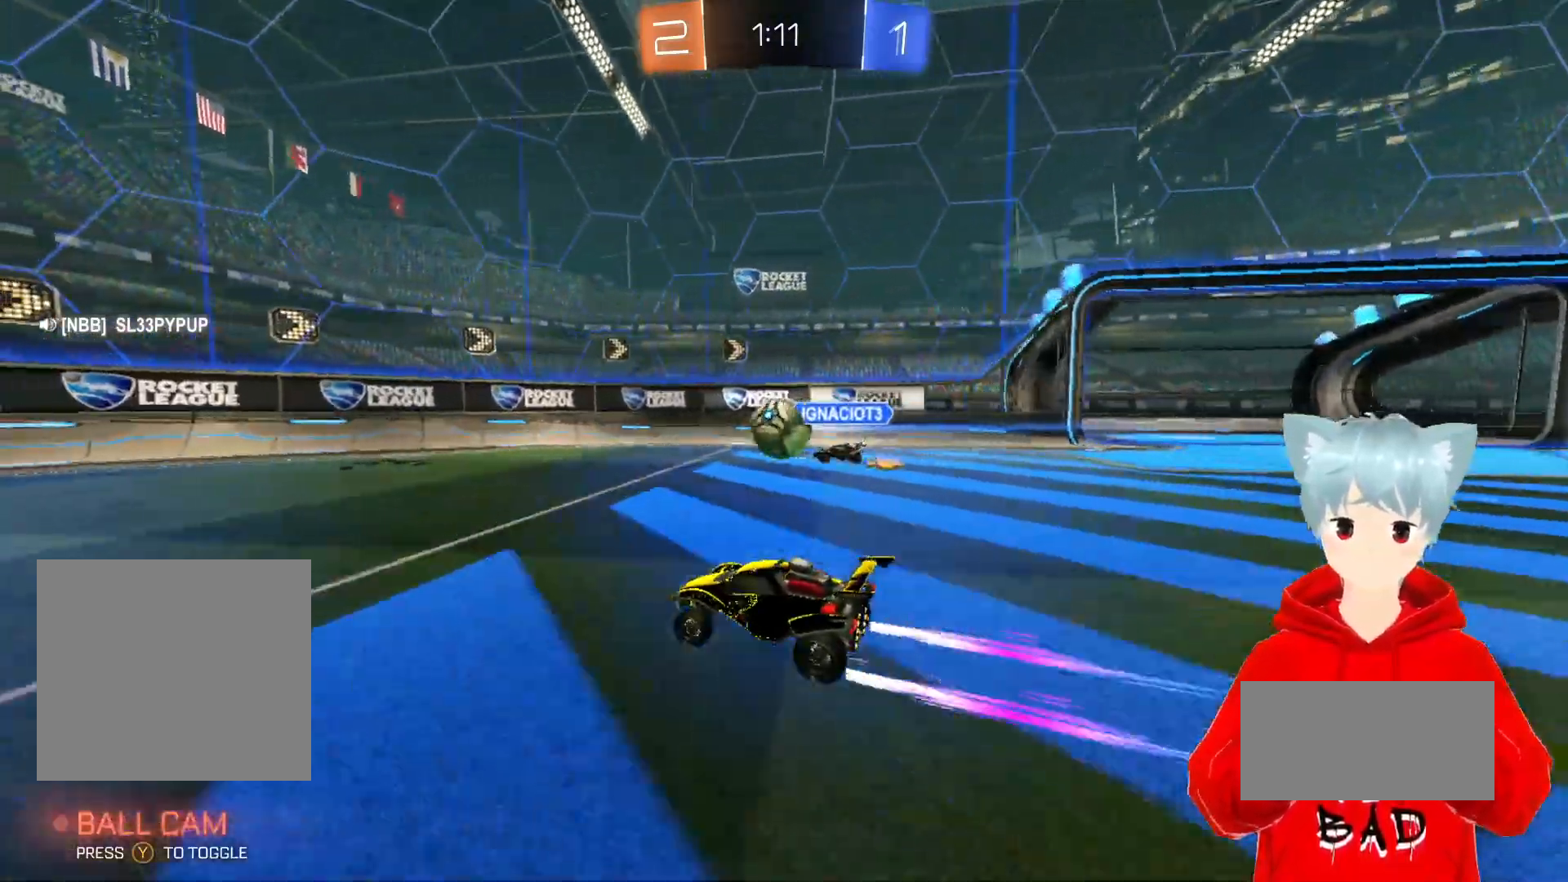
{"buttons": ["R2"], "left_stick": "center", "right_stick": "center", "events": [[133, "left_stick", "center"]]}
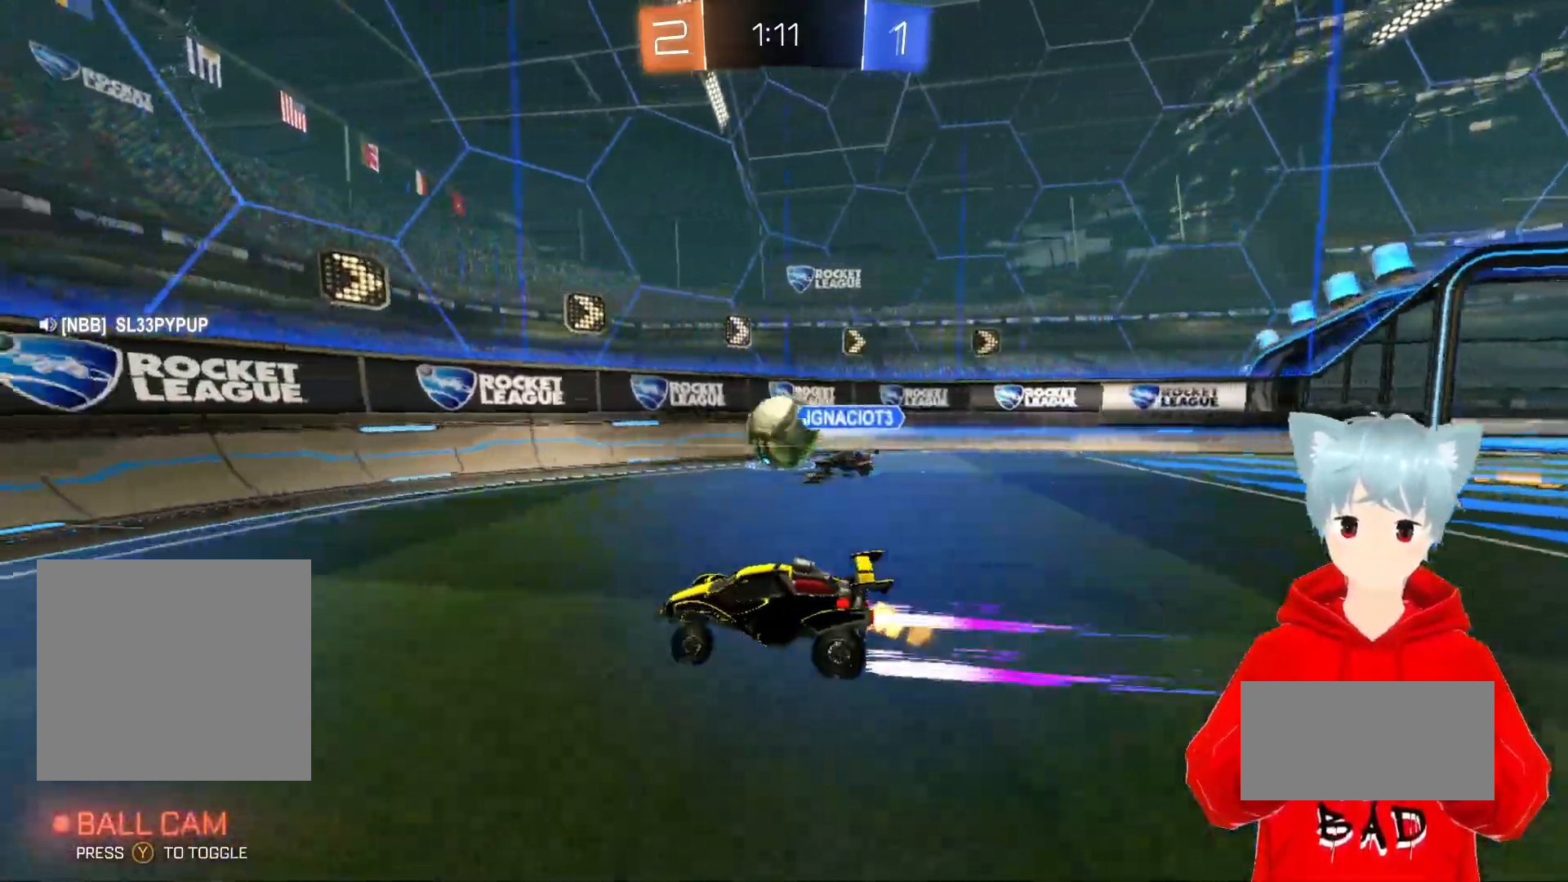
{"buttons": ["R2"], "left_stick": "right", "right_stick": "center", "events": [[67, "left_stick", "left"], [267, "left_stick", "center"], [383, "left_stick", "right"]]}
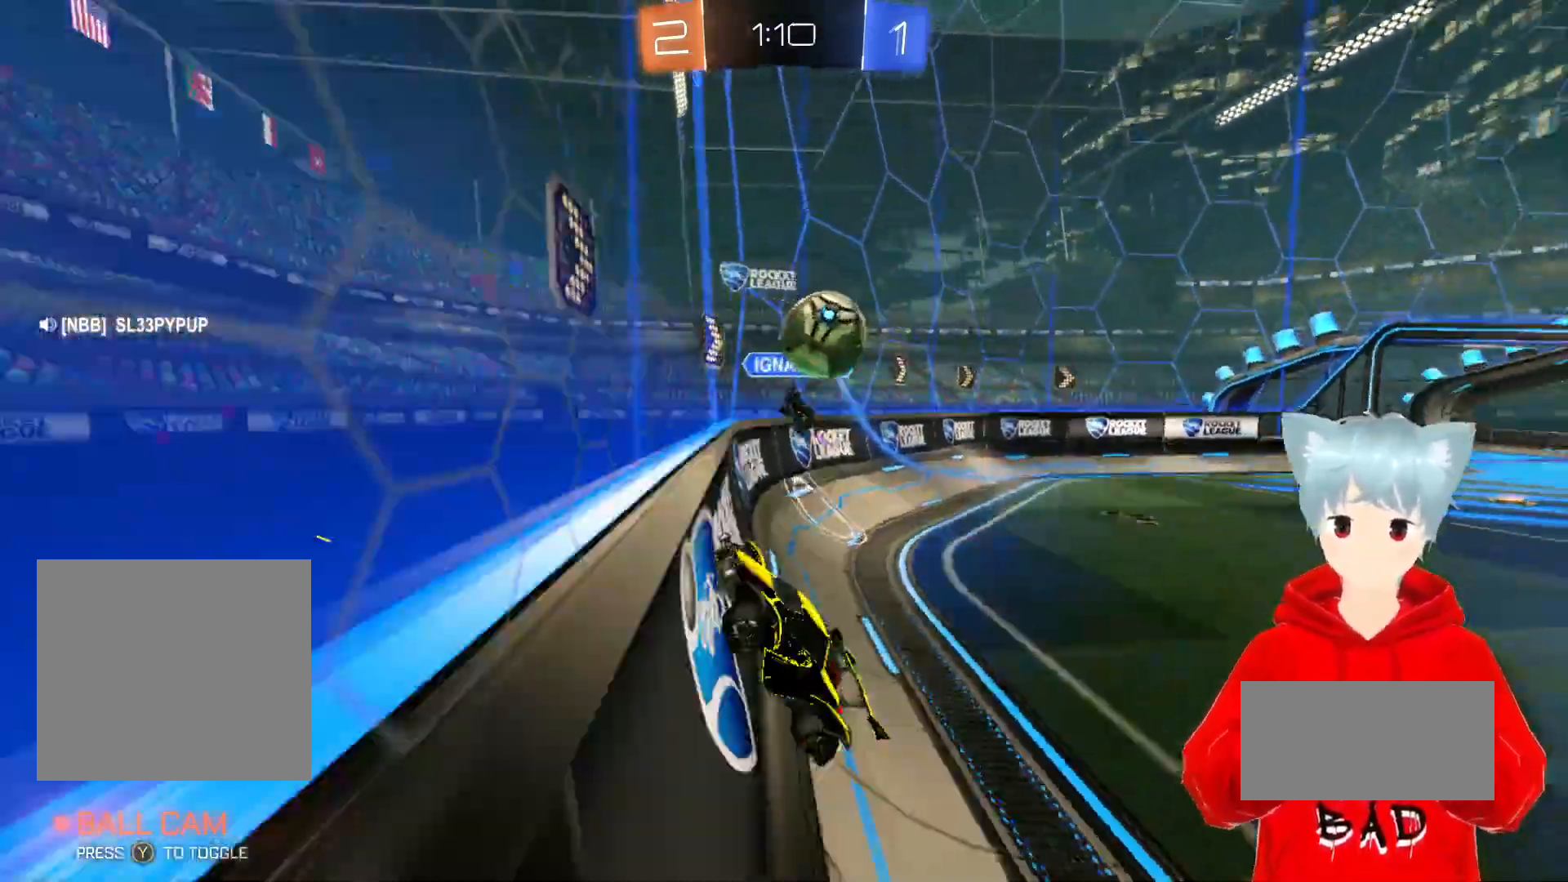
{"buttons": ["R2"], "left_stick": "center", "right_stick": "center", "events": [[250, "A", "down"], [250, "X", "down"], [400, "X", "up"], [400, "left_stick", "center"], [417, "A", "up"]]}
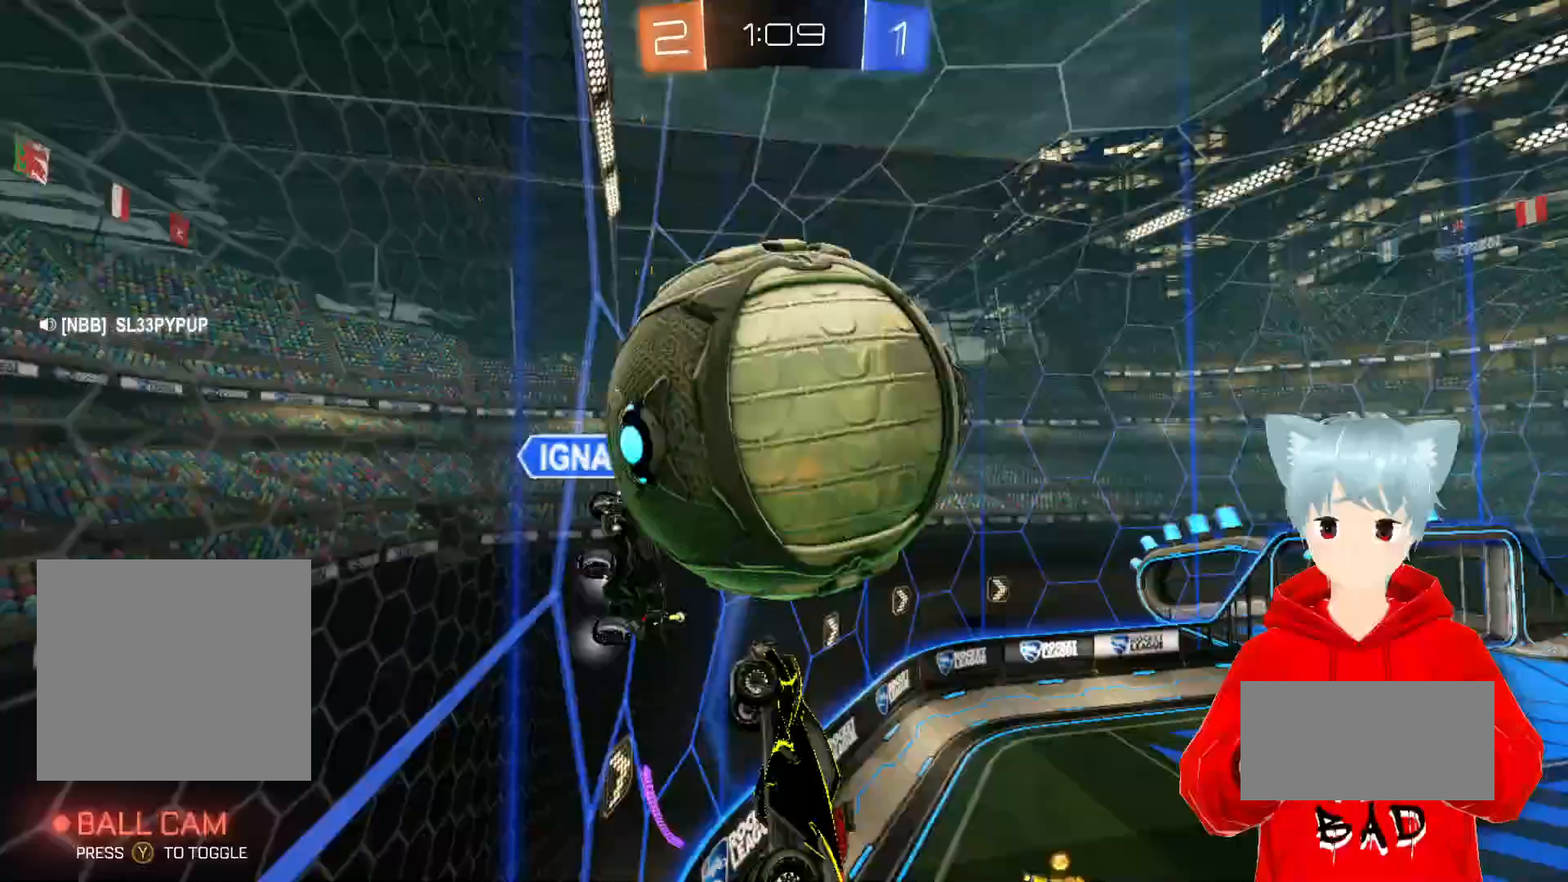
{"buttons": ["R2"], "left_stick": "down", "right_stick": "center", "events": [[150, "left_stick", "down"]]}
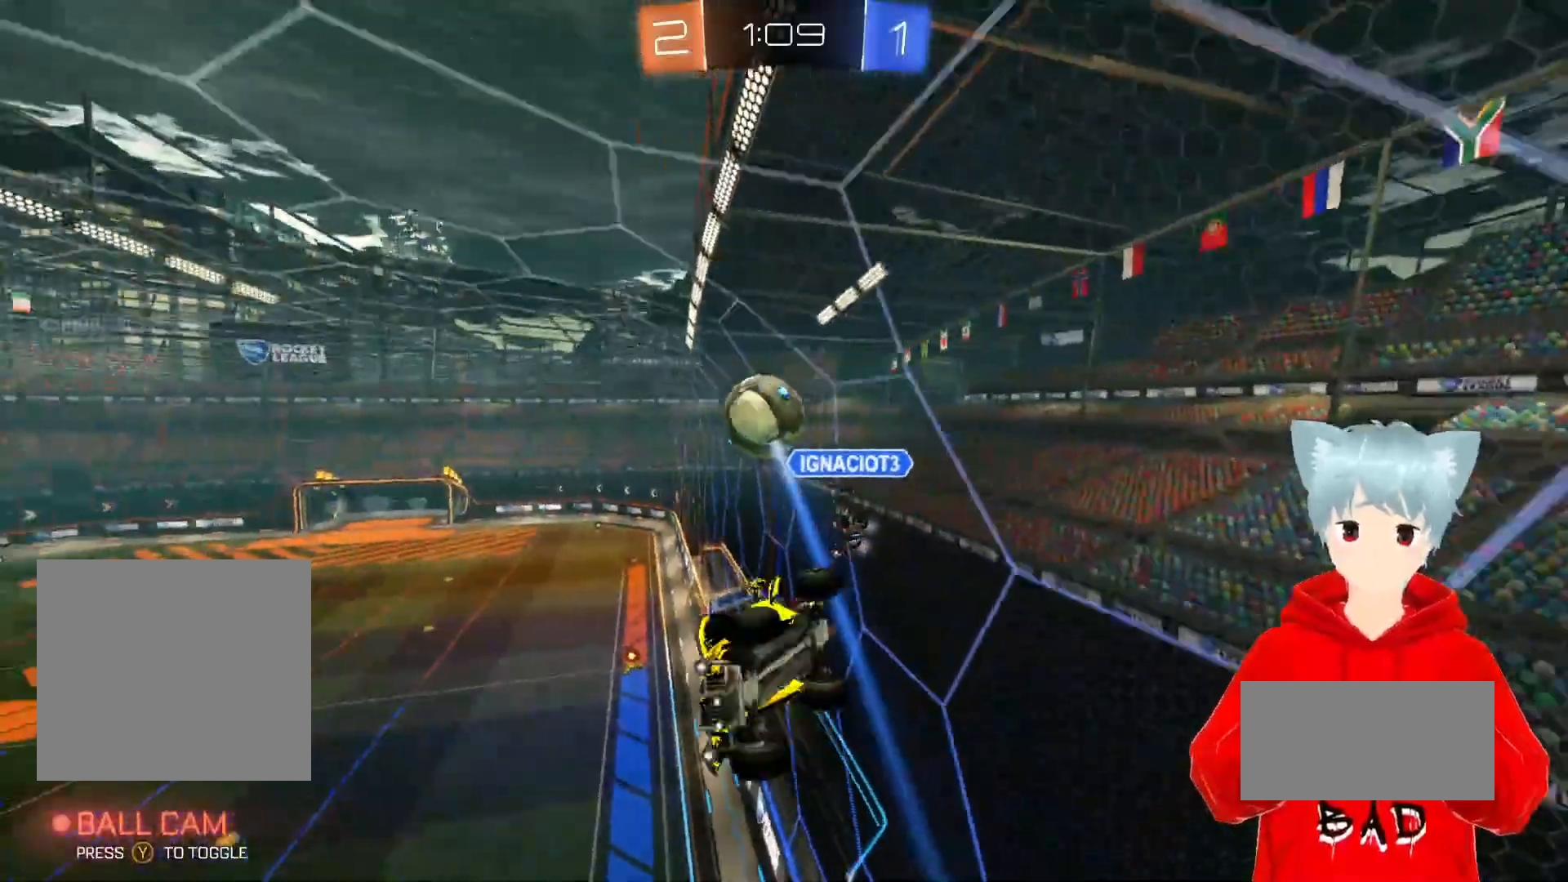
{"buttons": ["R2"], "left_stick": "center", "right_stick": "center", "events": [[17, "left_stick", "center"], [333, "left_stick", "down"], [433, "left_stick", "center"]]}
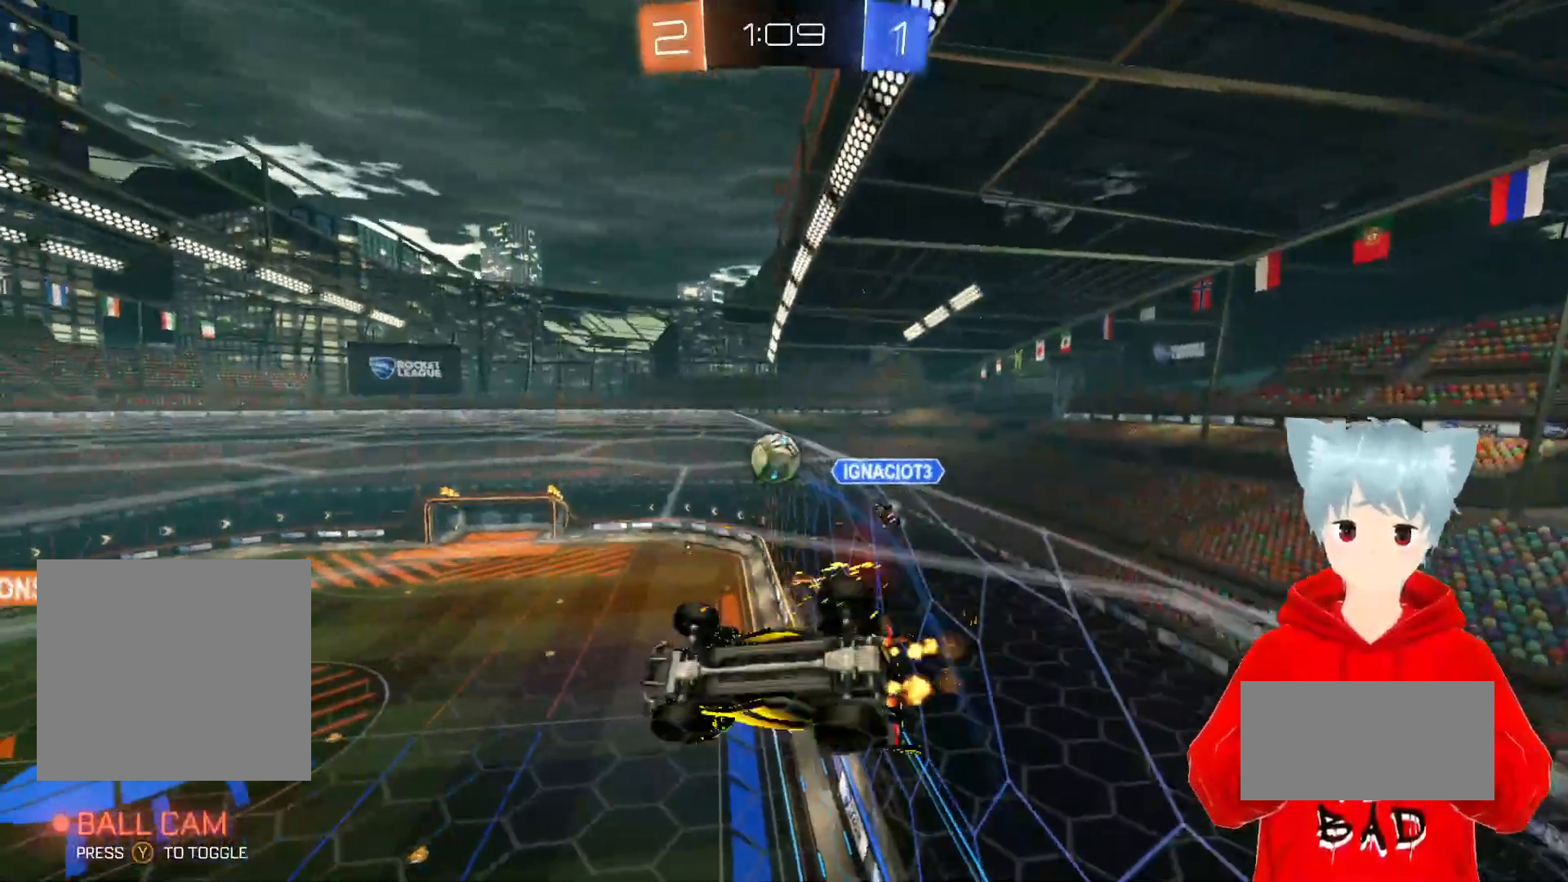
{"buttons": ["A", "R2"], "left_stick": "down-right", "right_stick": "center", "events": [[283, "A", "down"], [500, "left_stick", "down-right"]]}
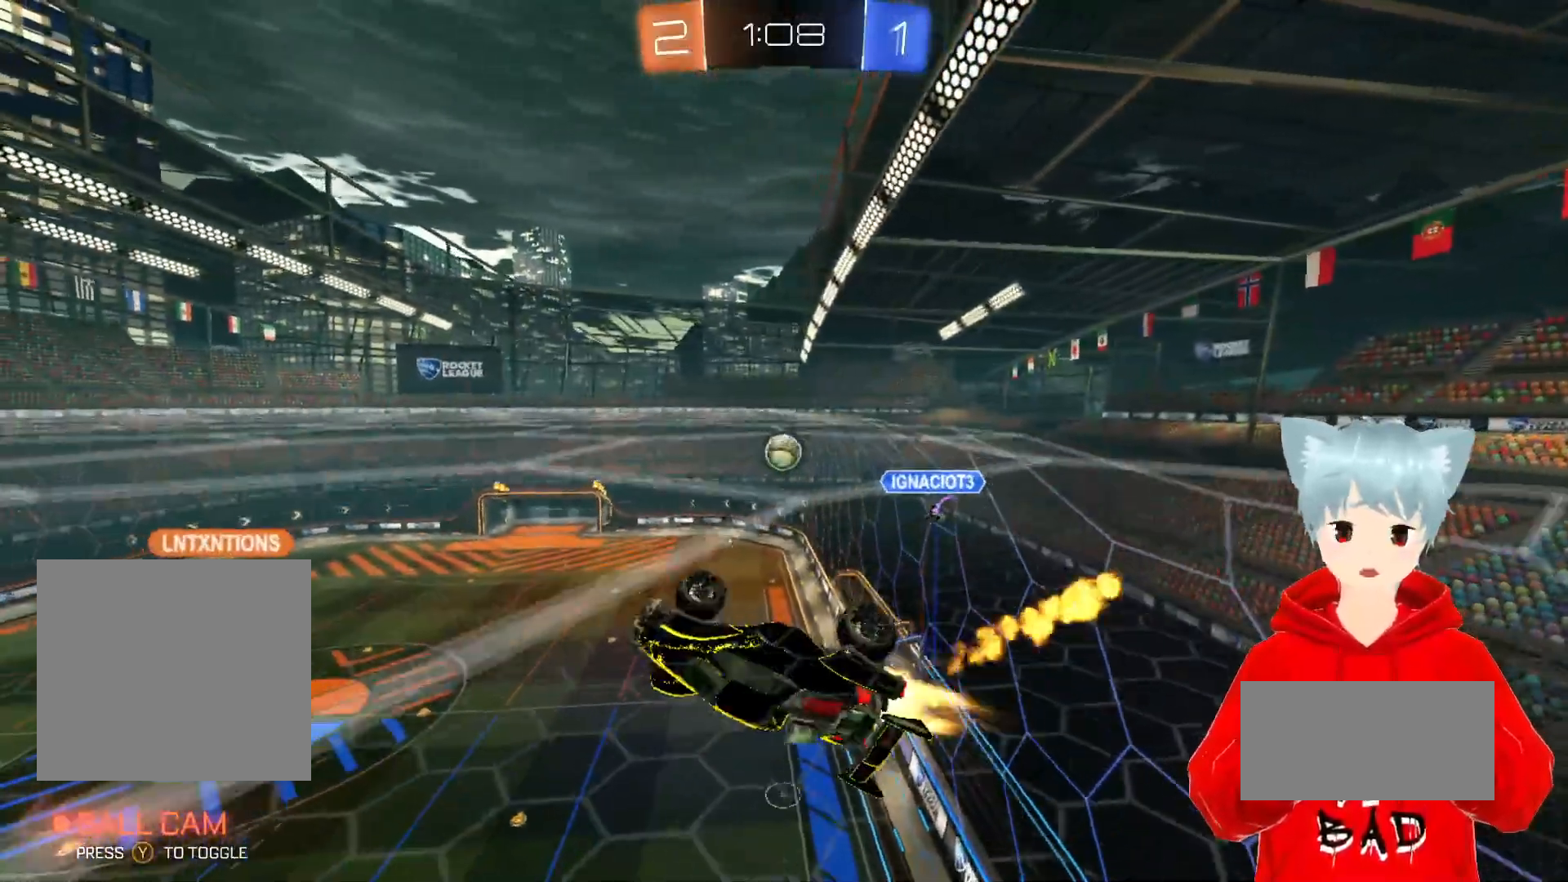
{"buttons": ["L2", "R2"], "left_stick": "center", "right_stick": "center", "events": [[267, "left_stick", "center"], [333, "L2", "down"], [467, "A", "up"]]}
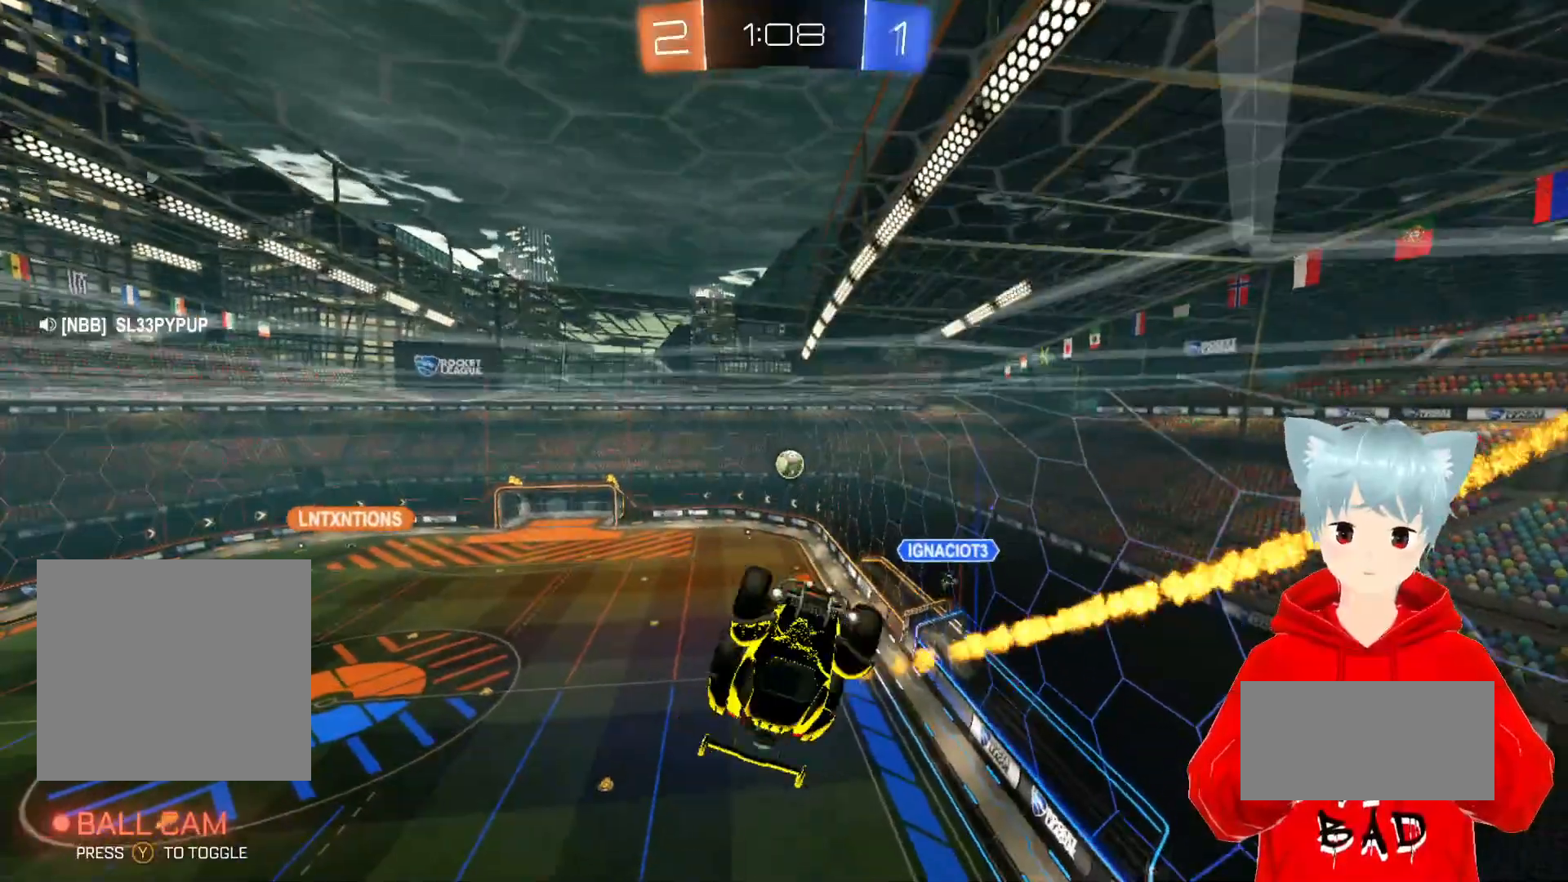
{"buttons": ["R2"], "left_stick": "down-right", "right_stick": "center", "events": [[233, "L2", "up"], [350, "left_stick", "down-right"]]}
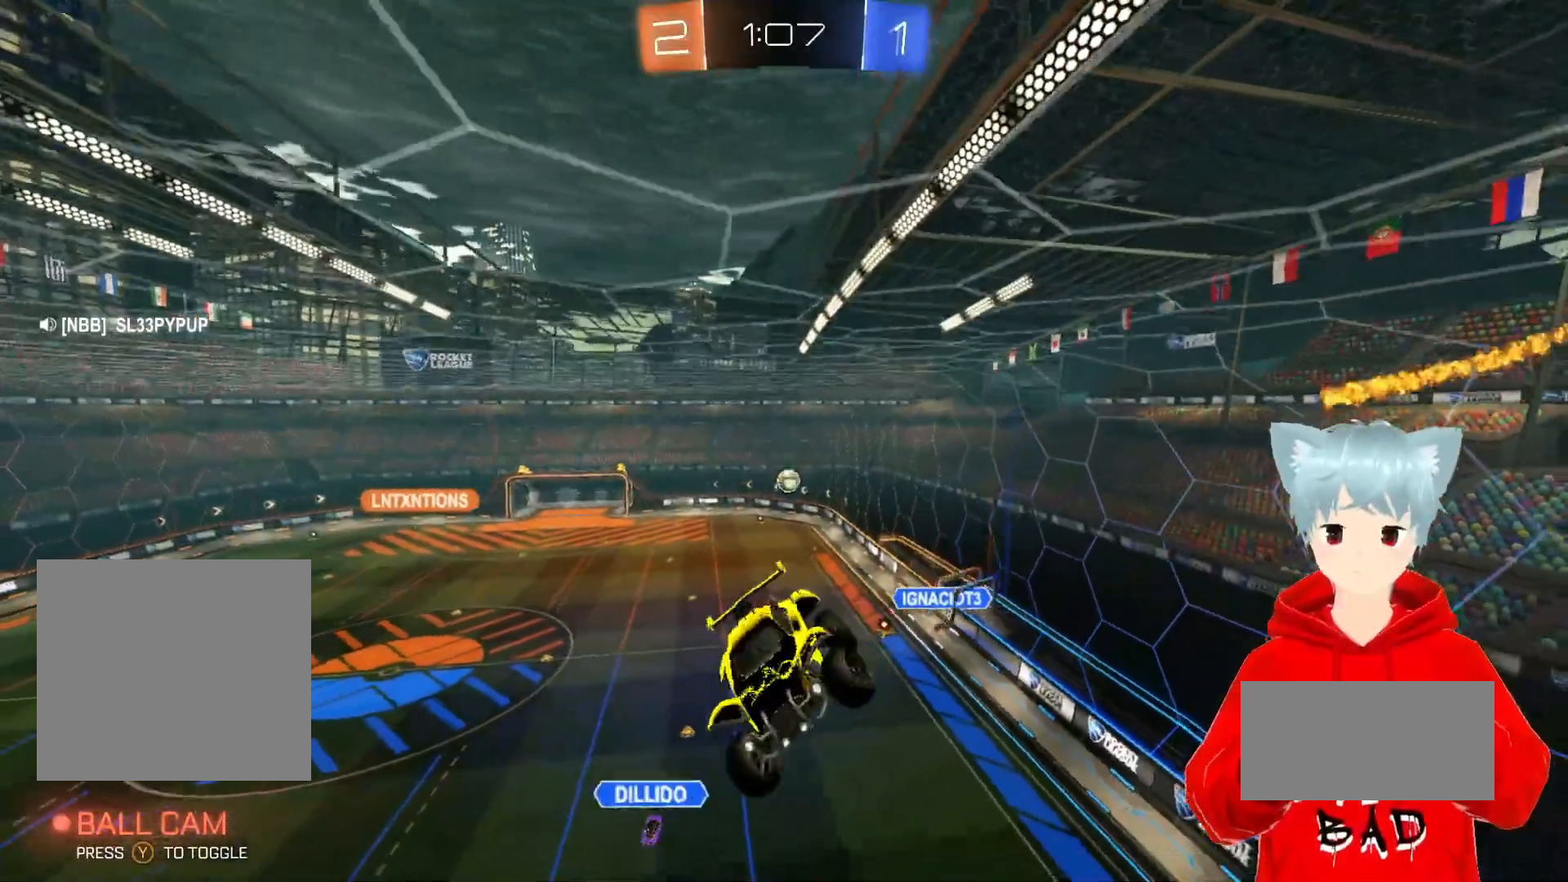
{"buttons": ["R2"], "left_stick": "center", "right_stick": "center", "events": [[100, "left_stick", "center"]]}
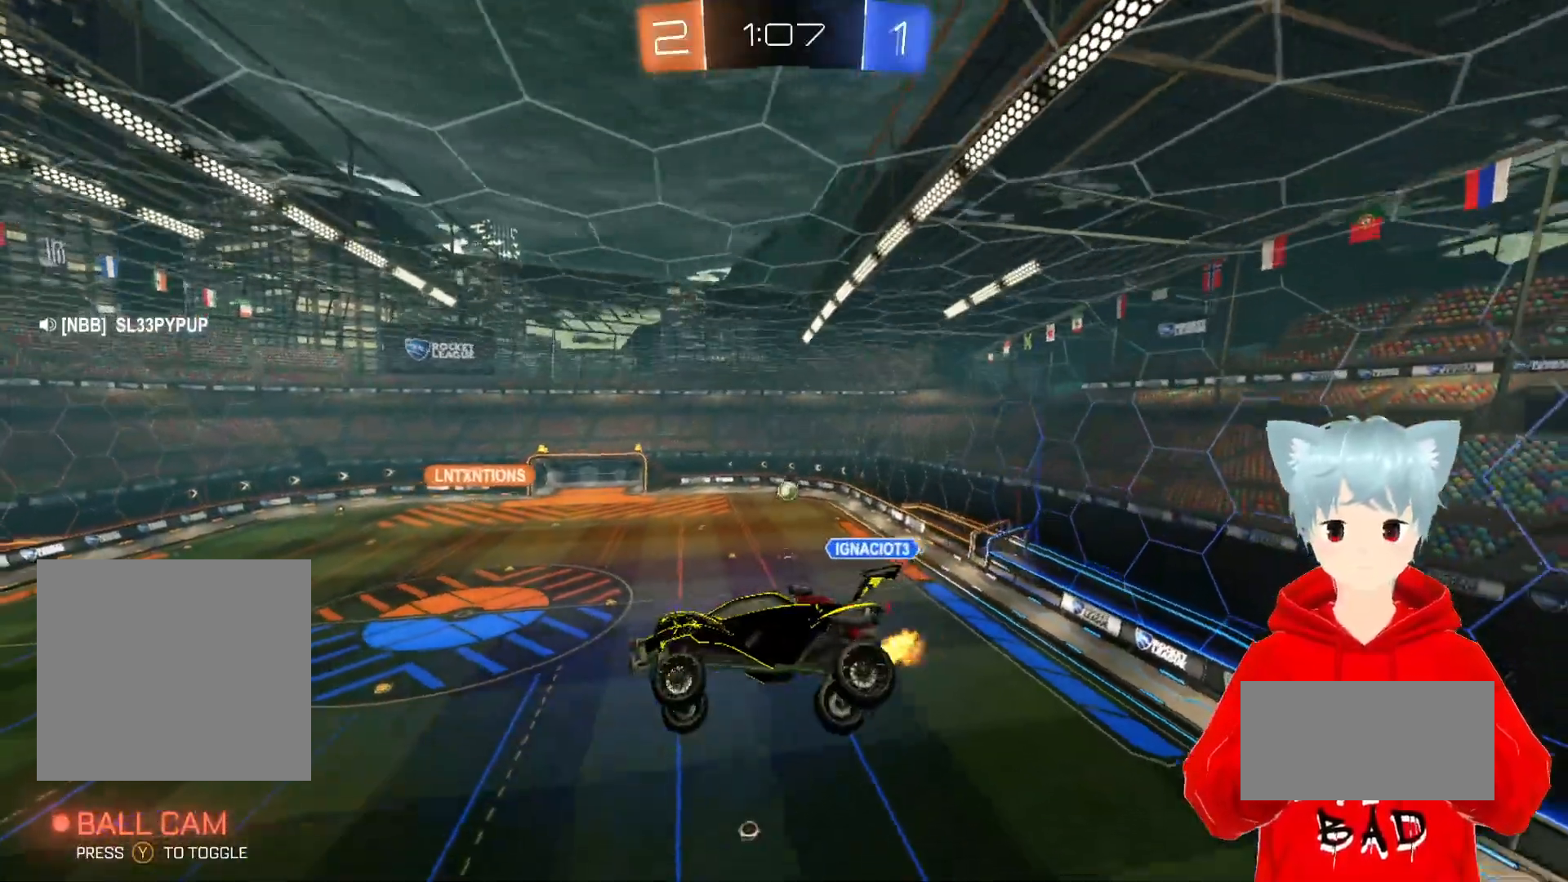
{"buttons": ["R2"], "left_stick": "center", "right_stick": "center", "events": [[50, "left_stick", "left"], [183, "left_stick", "center"]]}
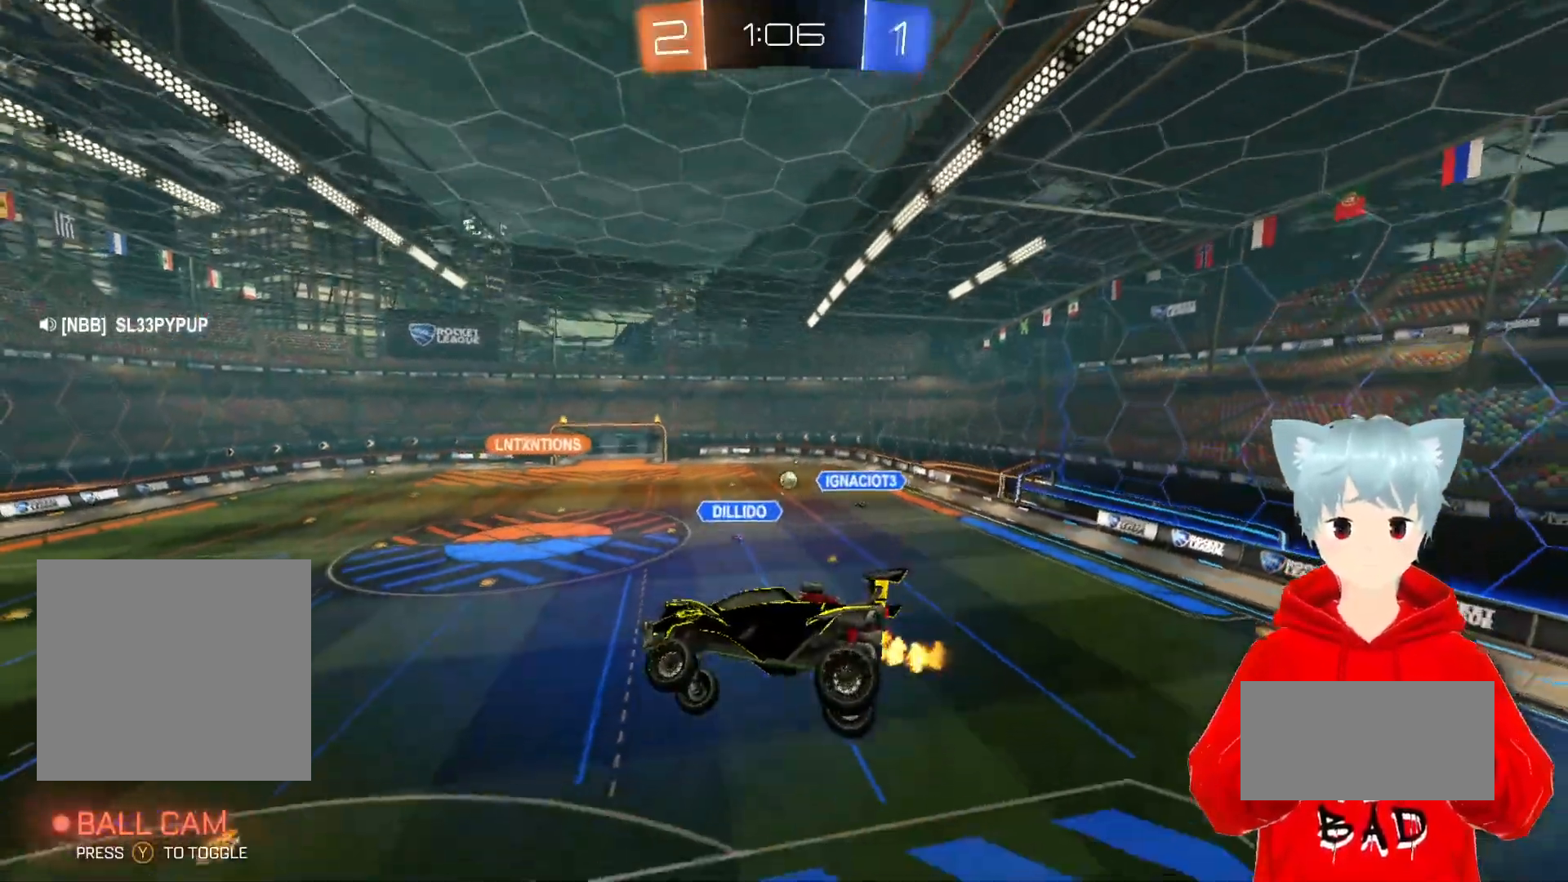
{"buttons": ["R2"], "left_stick": "center", "right_stick": "center", "events": [[300, "Y", "down"], [400, "Y", "up"]]}
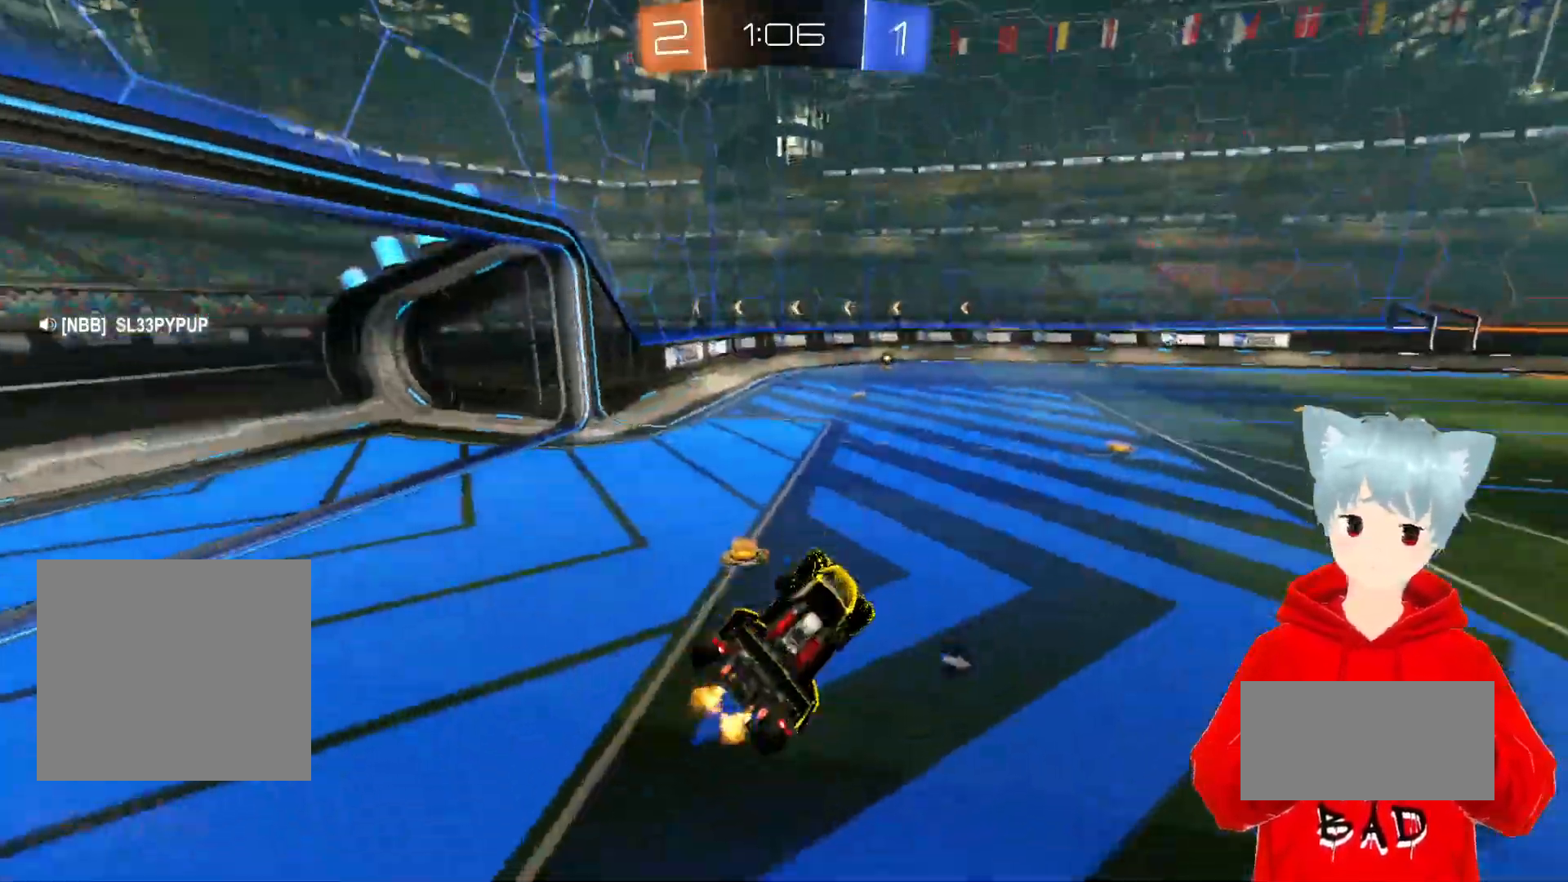
{"buttons": ["A", "R2"], "left_stick": "right", "right_stick": "center", "events": [[183, "left_stick", "right"], [200, "A", "down"]]}
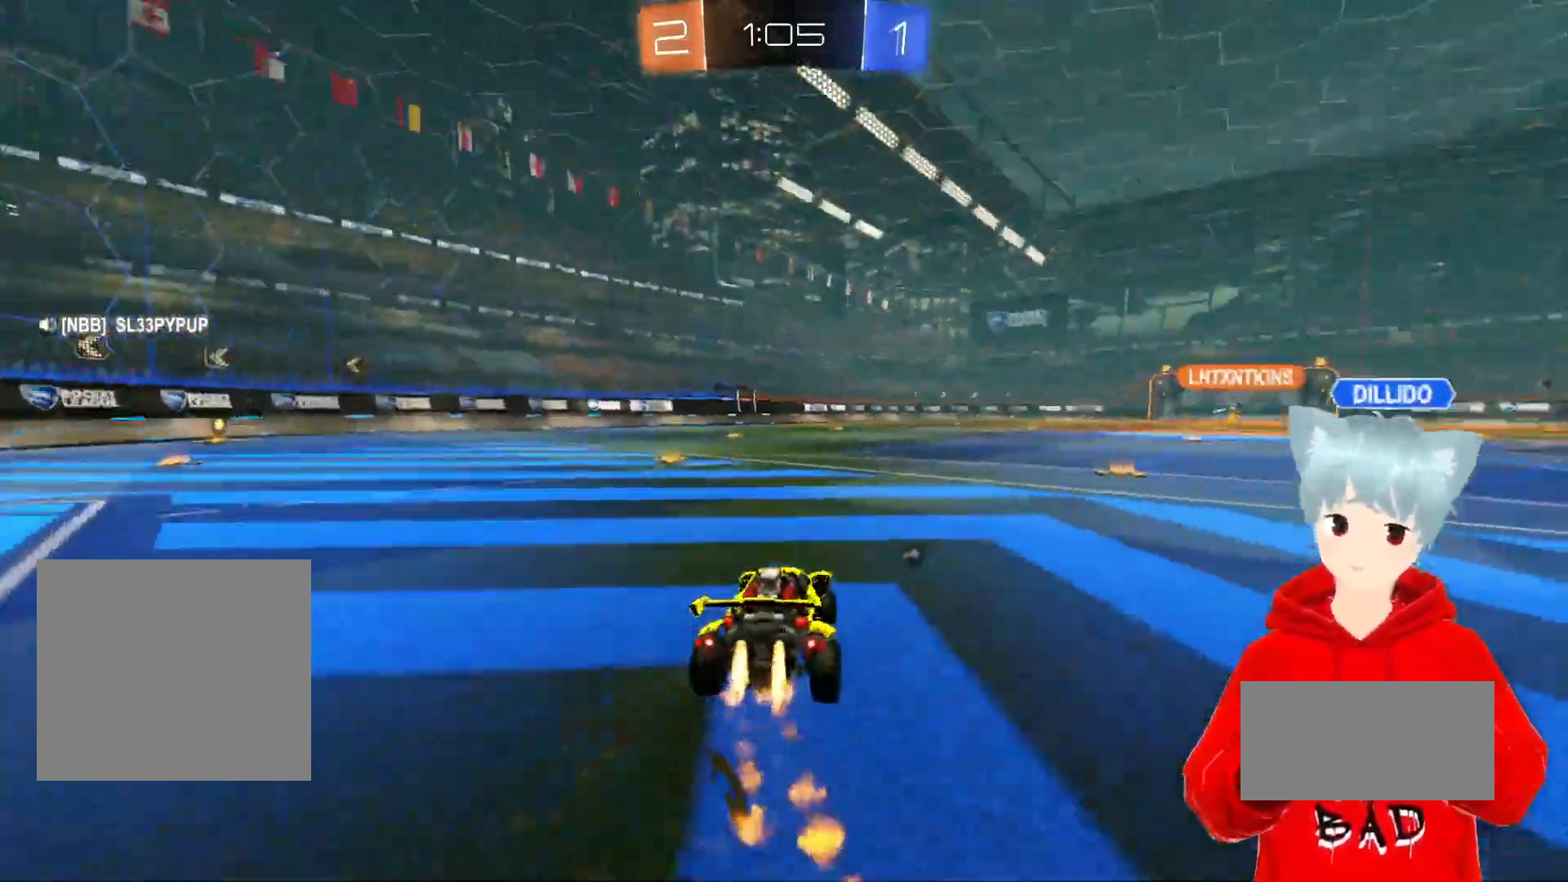
{"buttons": ["A", "X", "R2"], "left_stick": "up-left", "right_stick": "center", "events": [[183, "X", "down"], [233, "left_stick", "up"], [267, "X", "up"], [350, "X", "down"], [383, "left_stick", "up-left"]]}
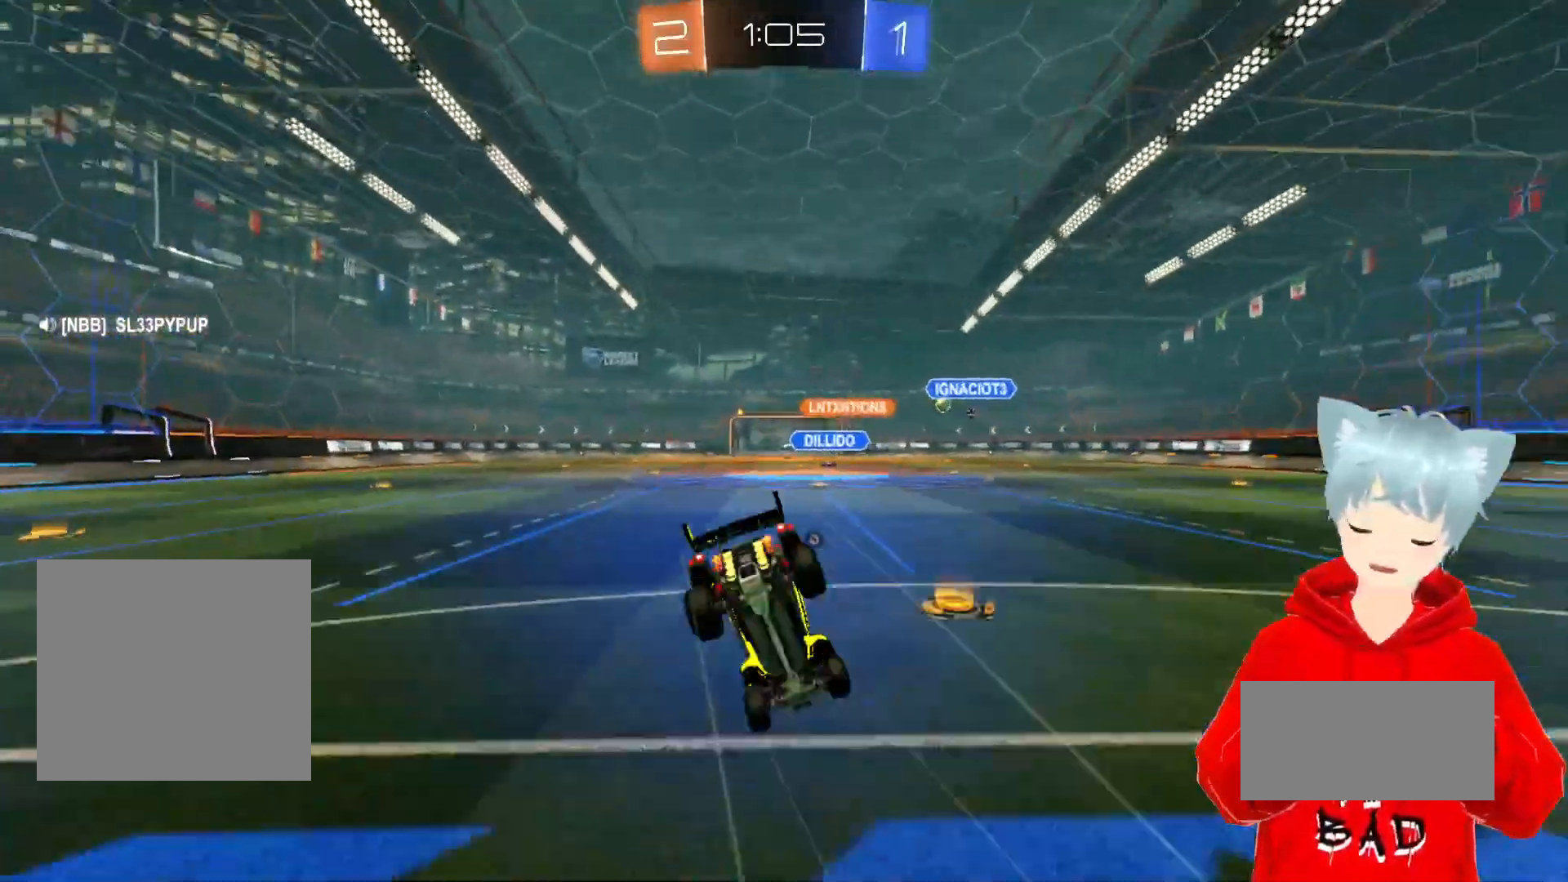
{"buttons": ["R2"], "left_stick": "center", "right_stick": "center", "events": [[50, "X", "up"], [67, "A", "up"], [150, "left_stick", "center"], [217, "Y", "down"], [367, "Y", "up"]]}
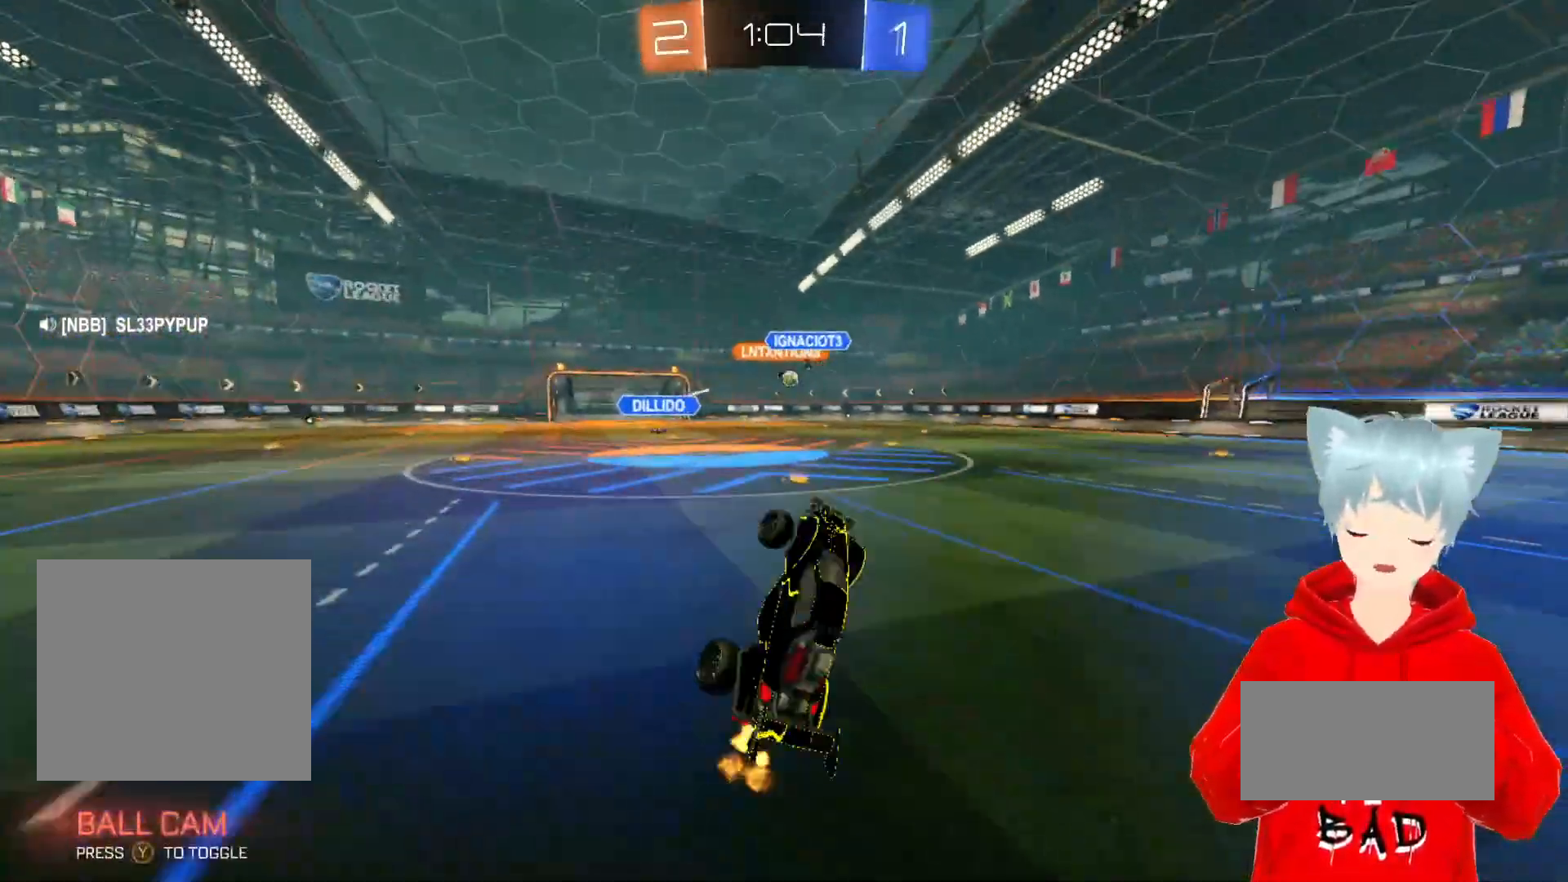
{"buttons": ["R2"], "left_stick": "left", "right_stick": "center", "events": [[333, "left_stick", "left"]]}
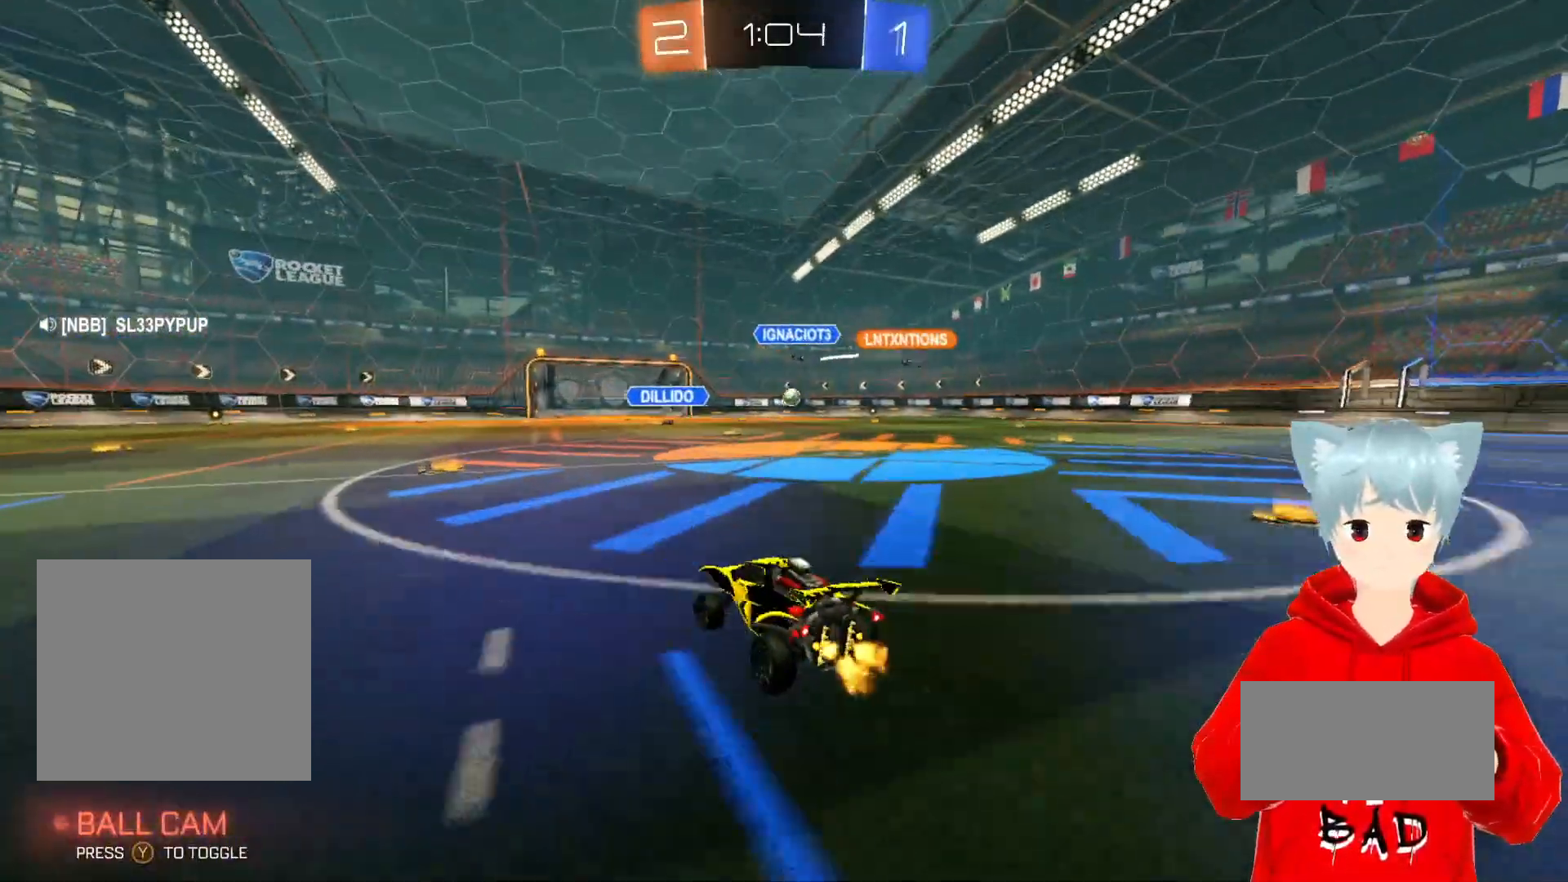
{"buttons": ["R2"], "left_stick": "right", "right_stick": "center", "events": [[133, "left_stick", "center"], [267, "left_stick", "right"]]}
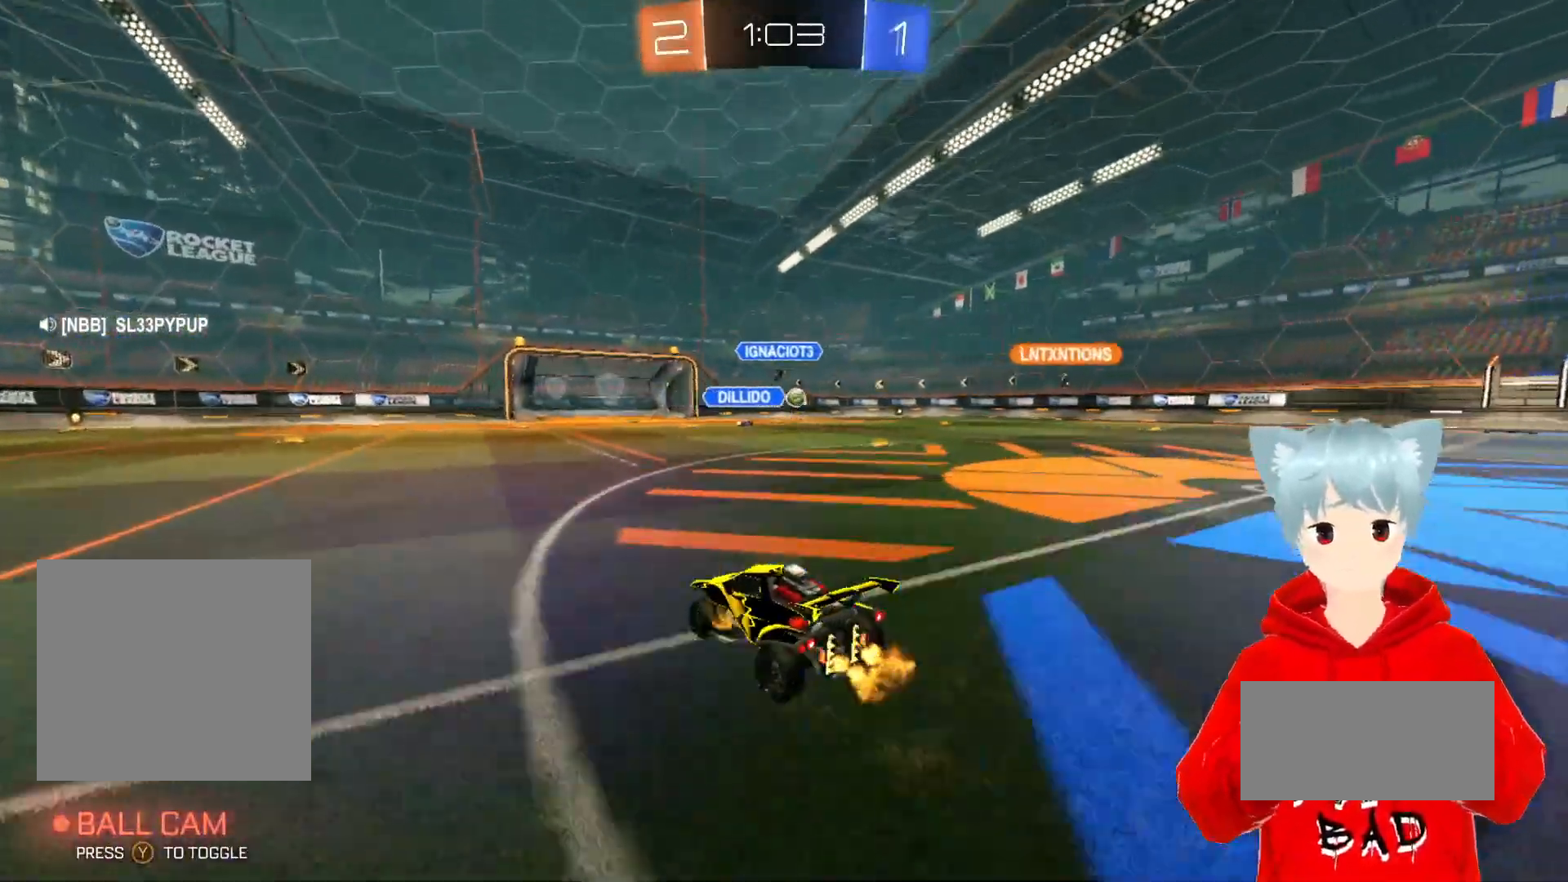
{"buttons": ["R2"], "left_stick": "center", "right_stick": "center", "events": [[117, "A", "down"], [117, "left_stick", "center"], [483, "A", "up"]]}
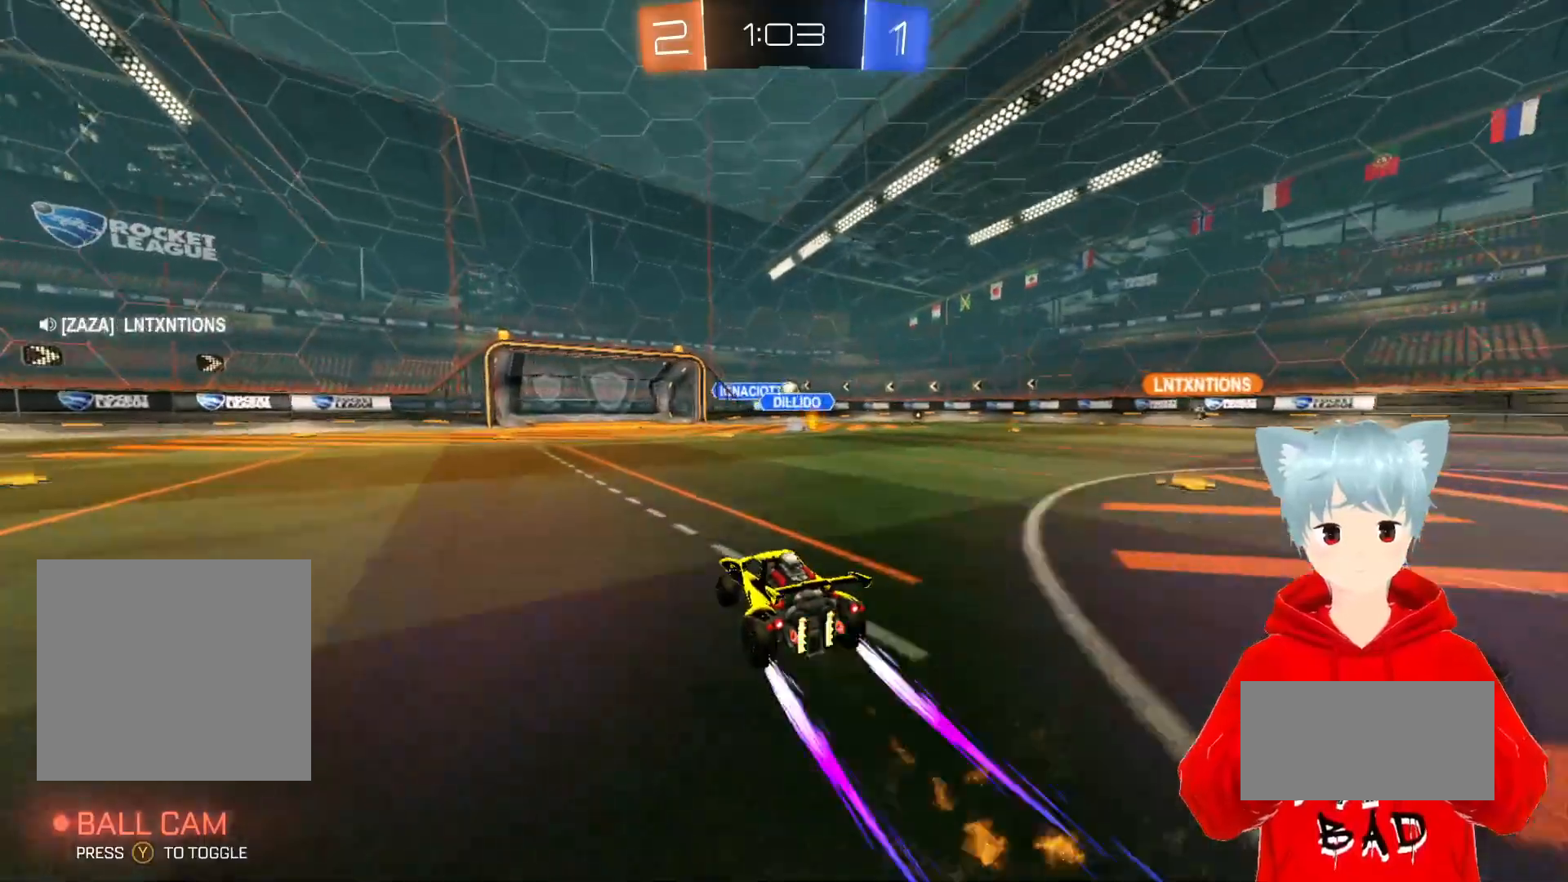
{"buttons": ["R2"], "left_stick": "center", "right_stick": "center", "events": [[50, "left_stick", "right"], [217, "left_stick", "center"]]}
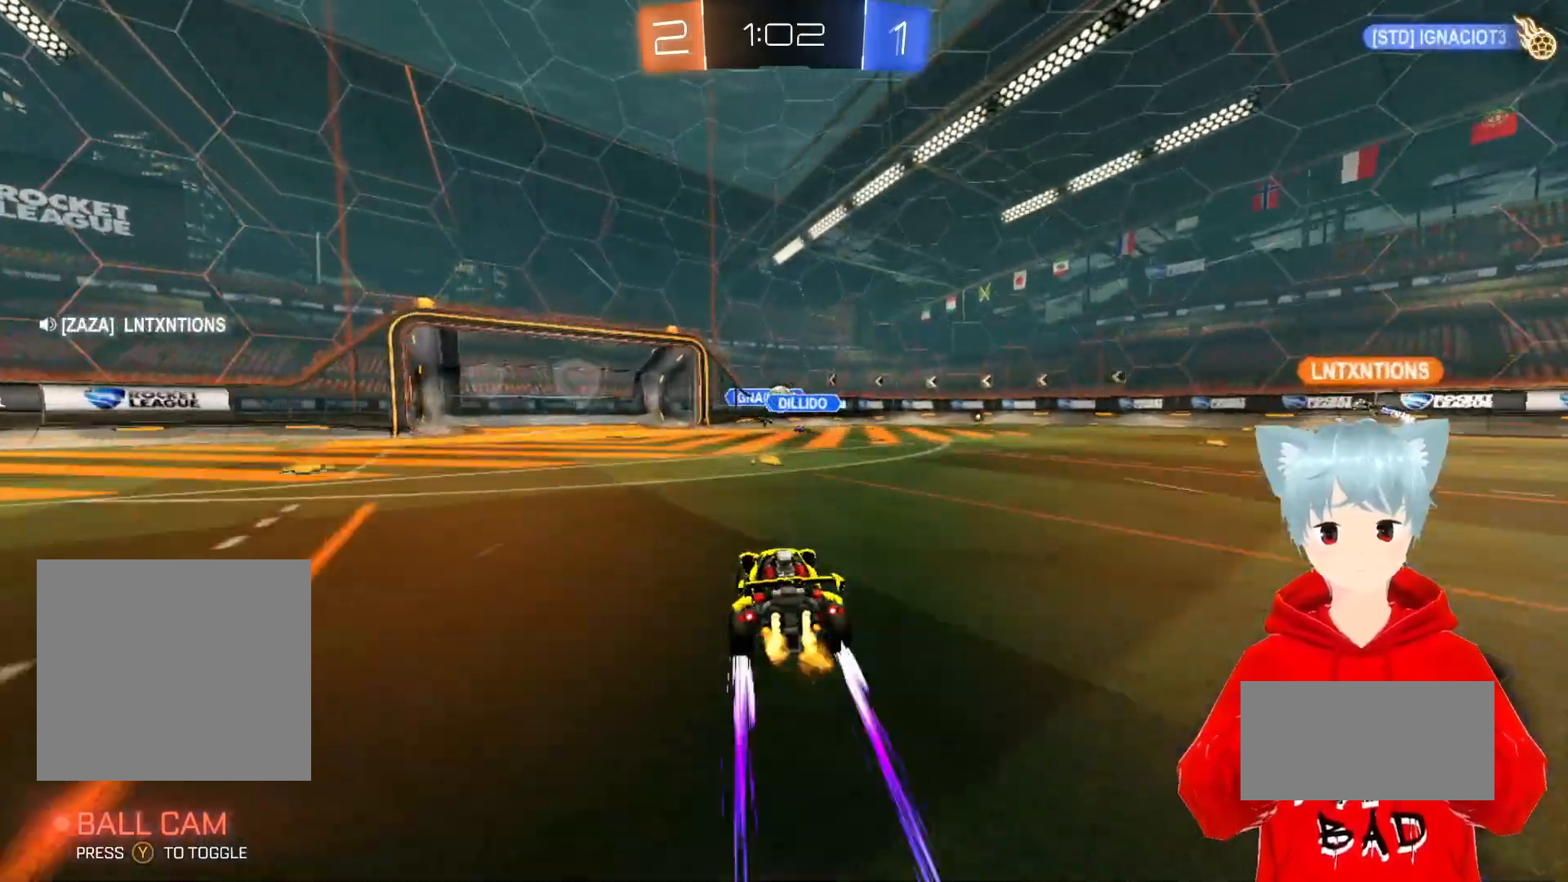
{"buttons": ["R2"], "left_stick": "left", "right_stick": "center", "events": [[383, "left_stick", "left"]]}
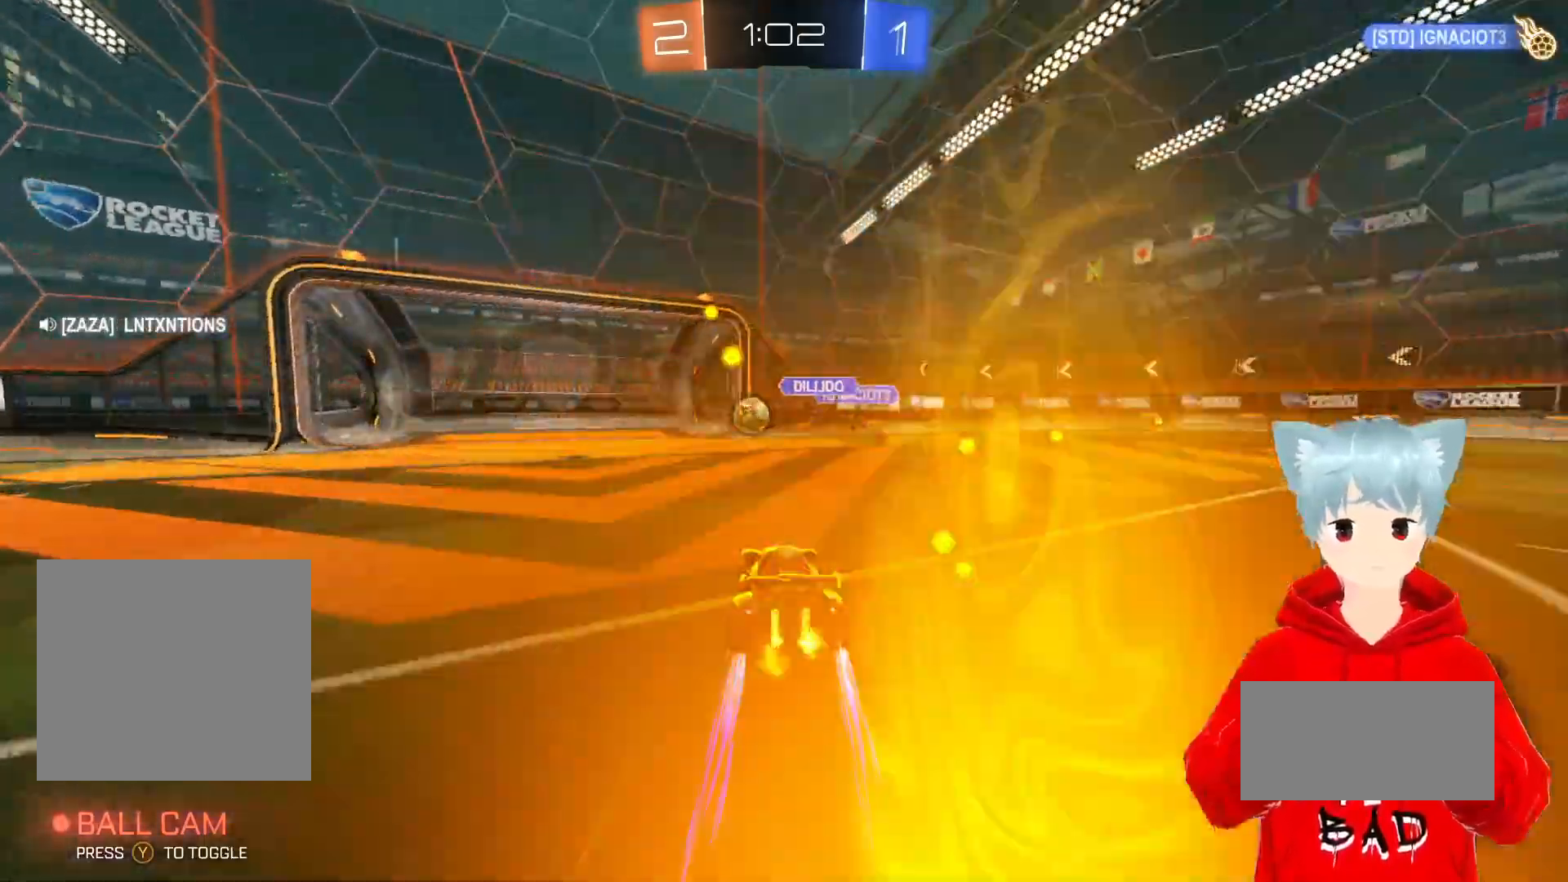
{"buttons": [], "left_stick": "left", "right_stick": "center", "events": [[83, "left_stick", "center"], [350, "R2", "up"], [383, "left_stick", "left"]]}
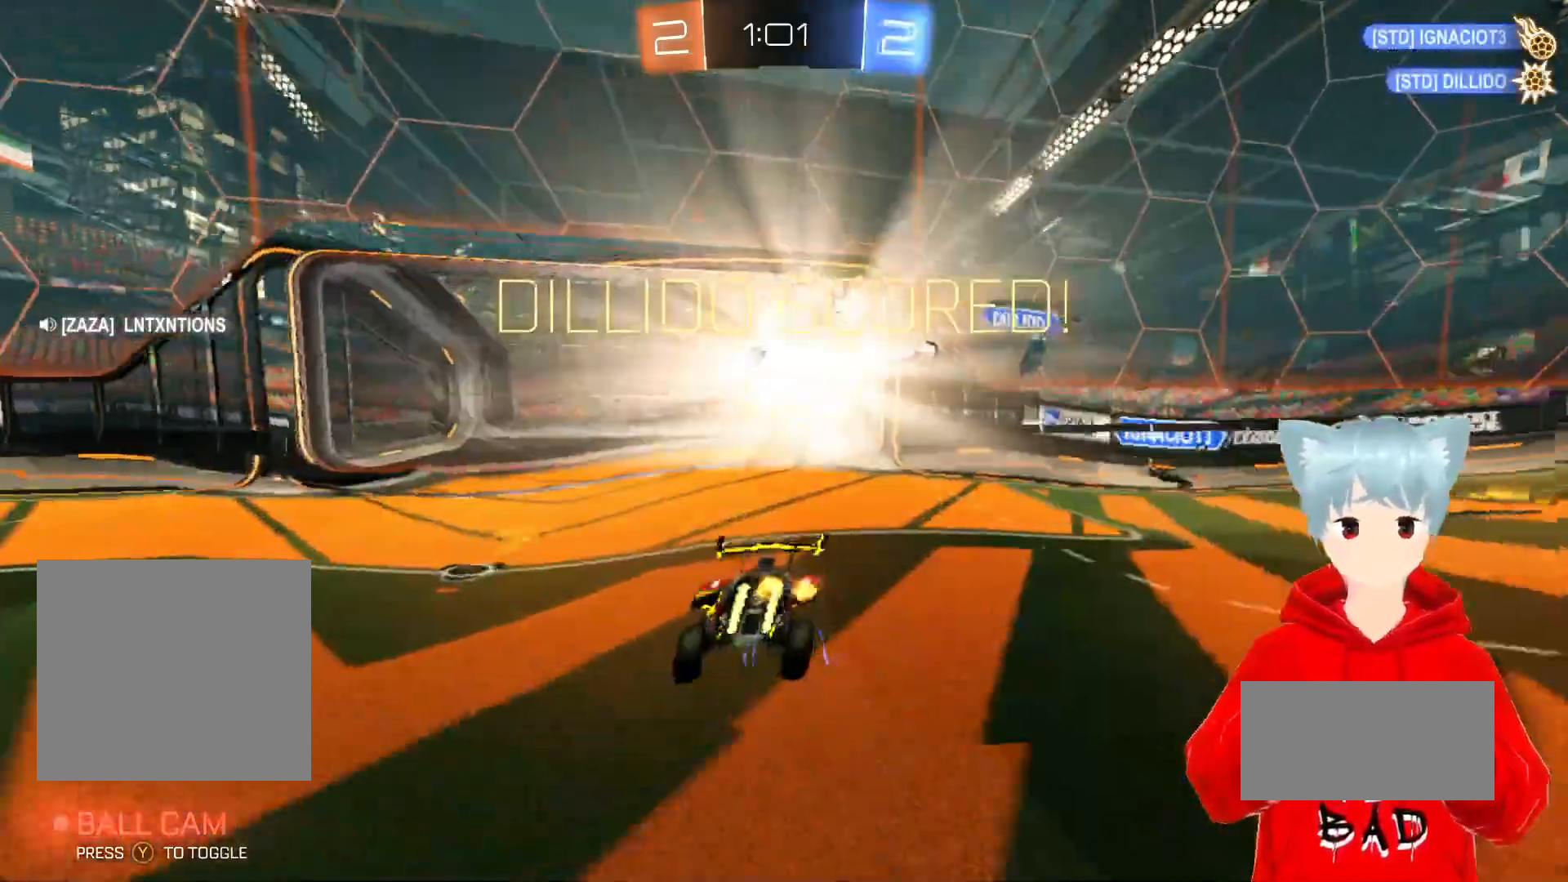
{"buttons": ["X"], "left_stick": "down", "right_stick": "center", "events": [[83, "left_stick", "center"], [467, "left_stick", "down"], [483, "X", "down"]]}
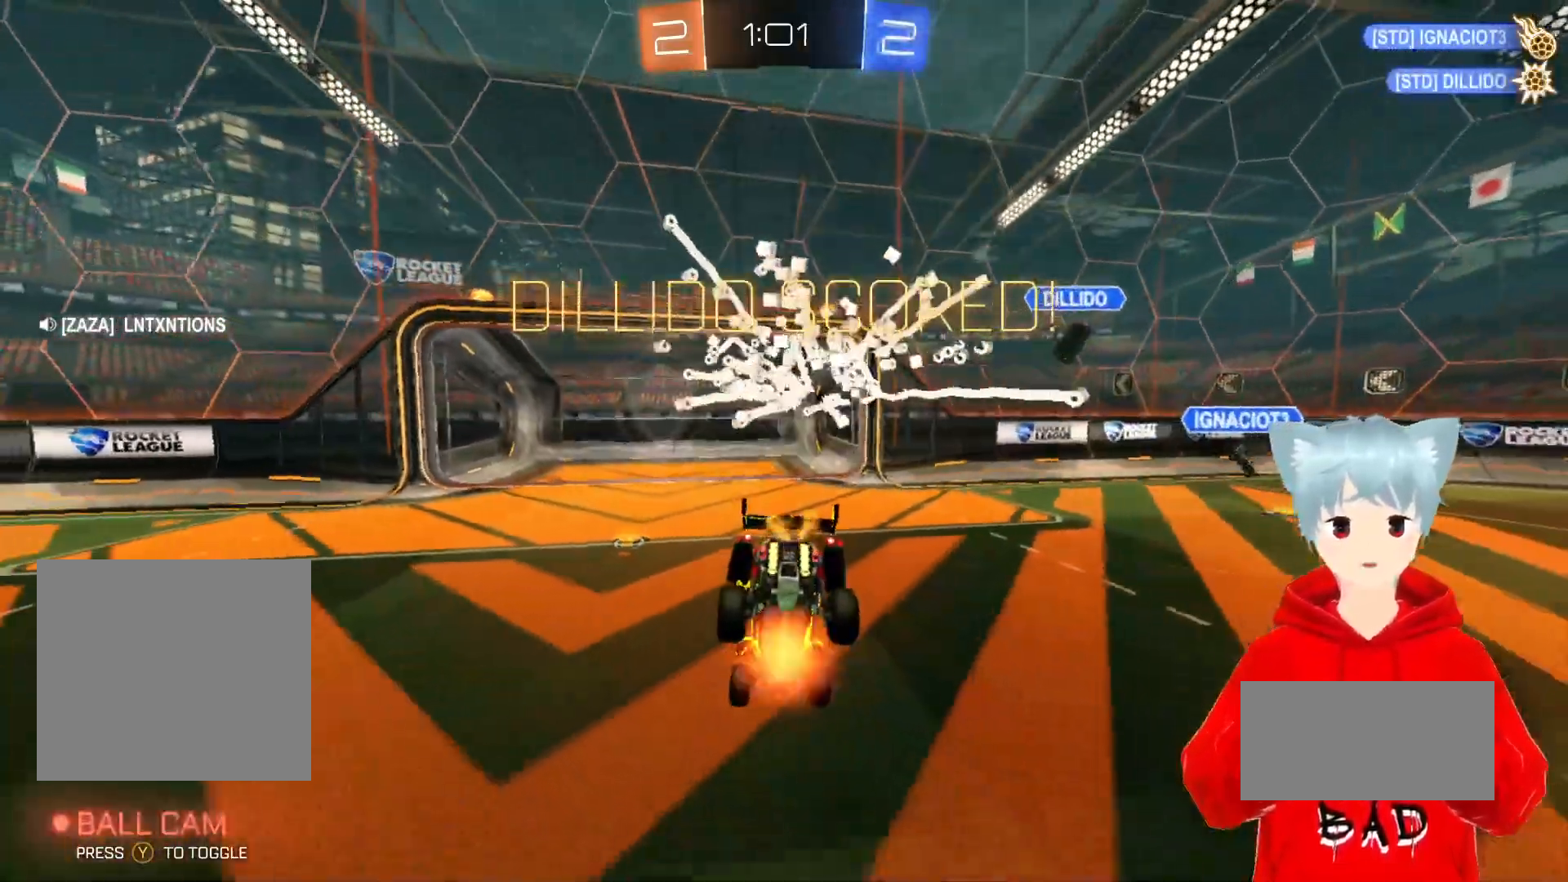
{"buttons": [], "left_stick": "down", "right_stick": "center", "events": [[500, "X", "up"]]}
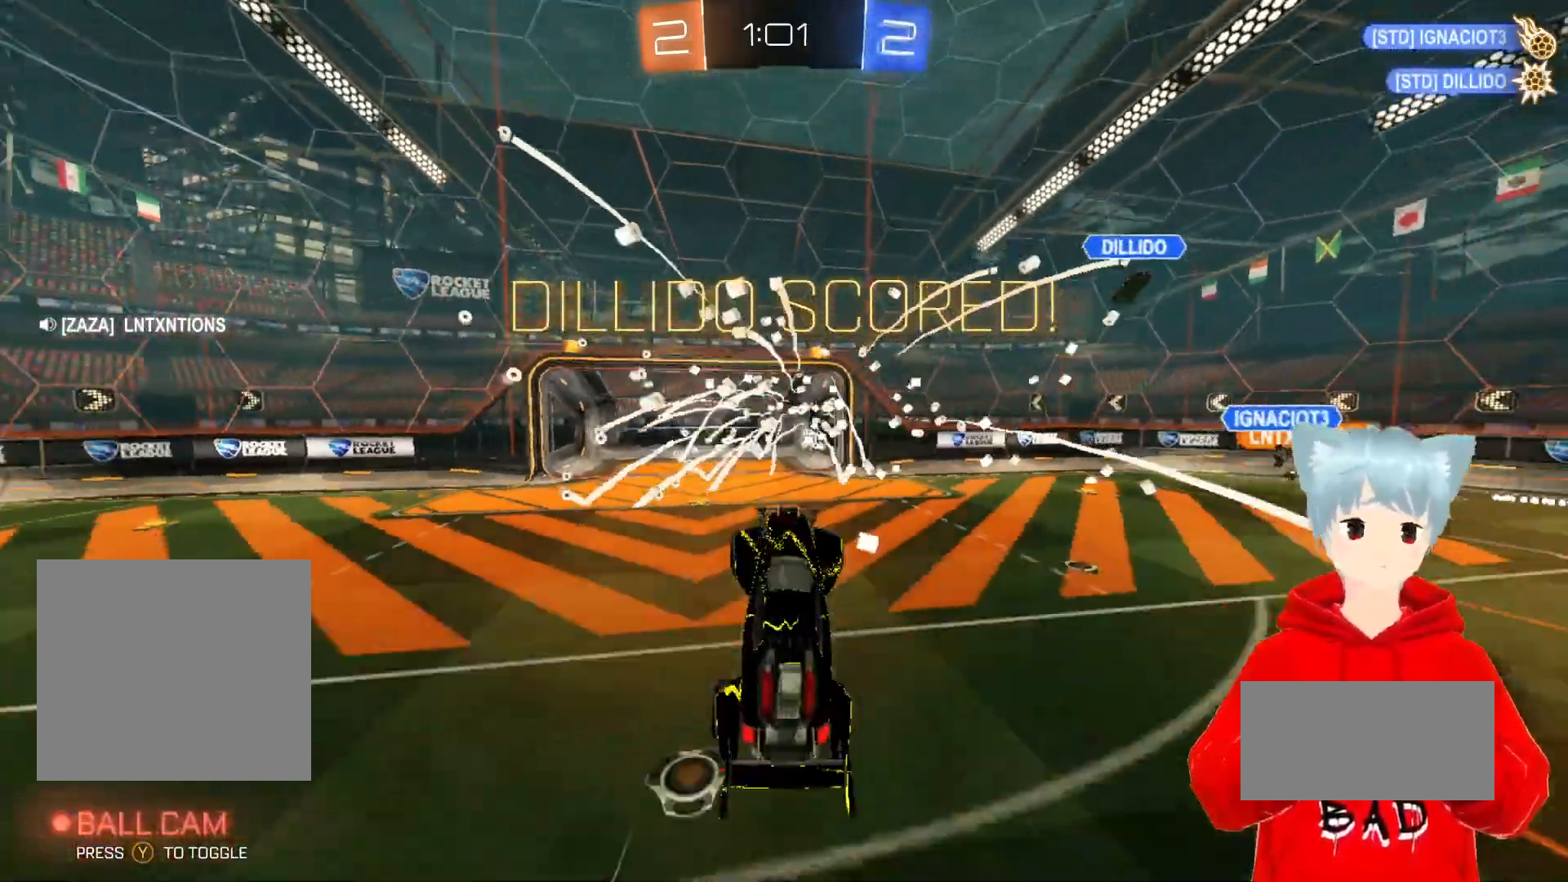
{"buttons": ["L2"], "left_stick": "up", "right_stick": "center", "events": [[17, "left_stick", "center"], [117, "left_stick", "up"], [167, "L2", "down"]]}
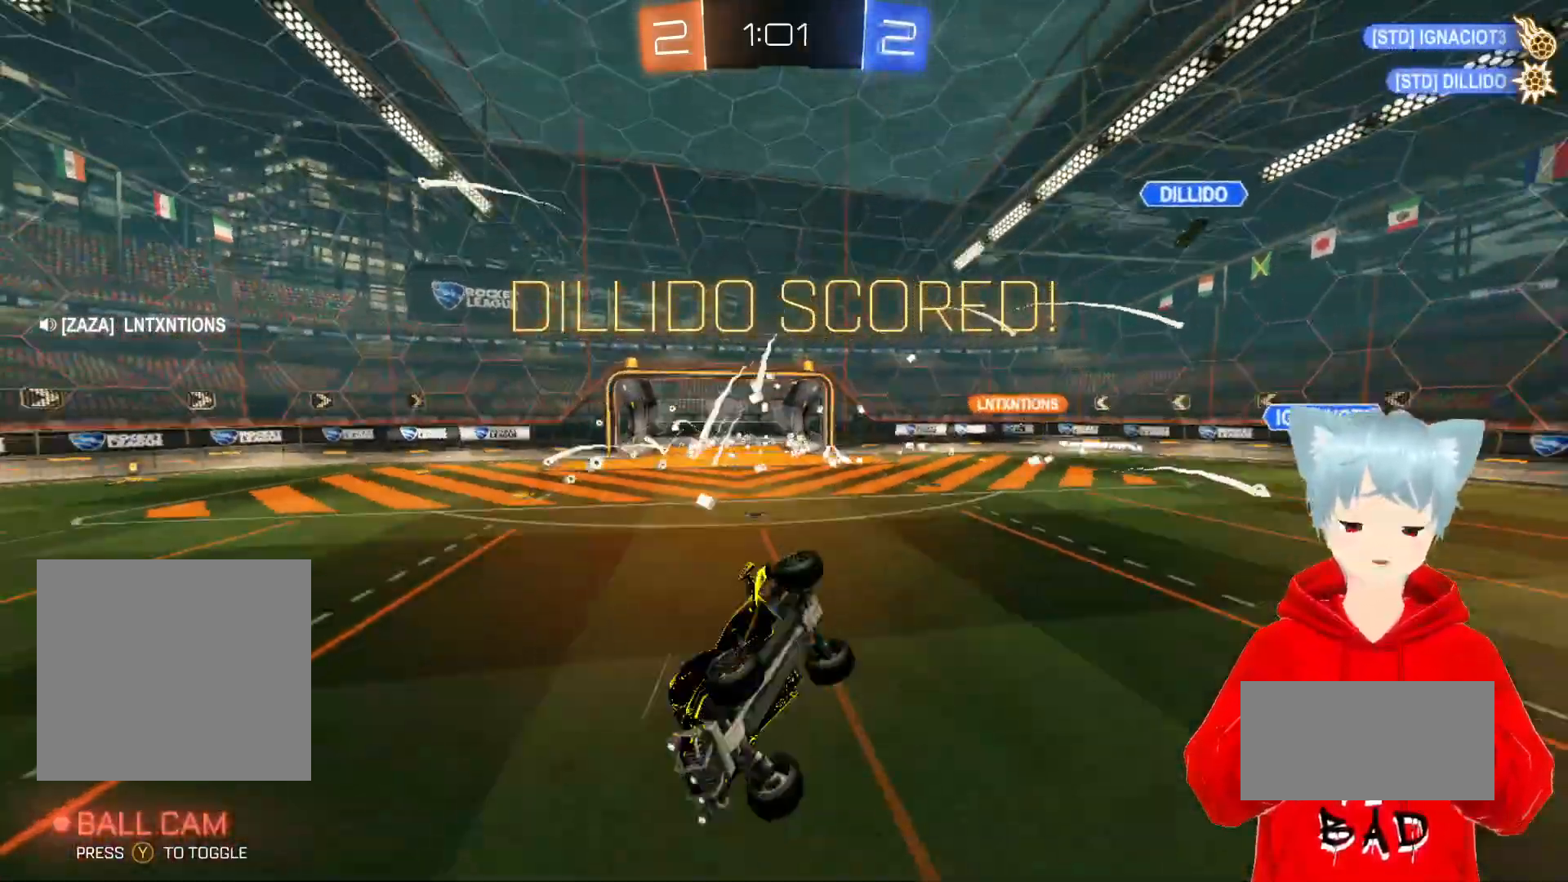
{"buttons": [], "left_stick": "center", "right_stick": "center", "events": [[100, "L2", "up"], [117, "left_stick", "center"]]}
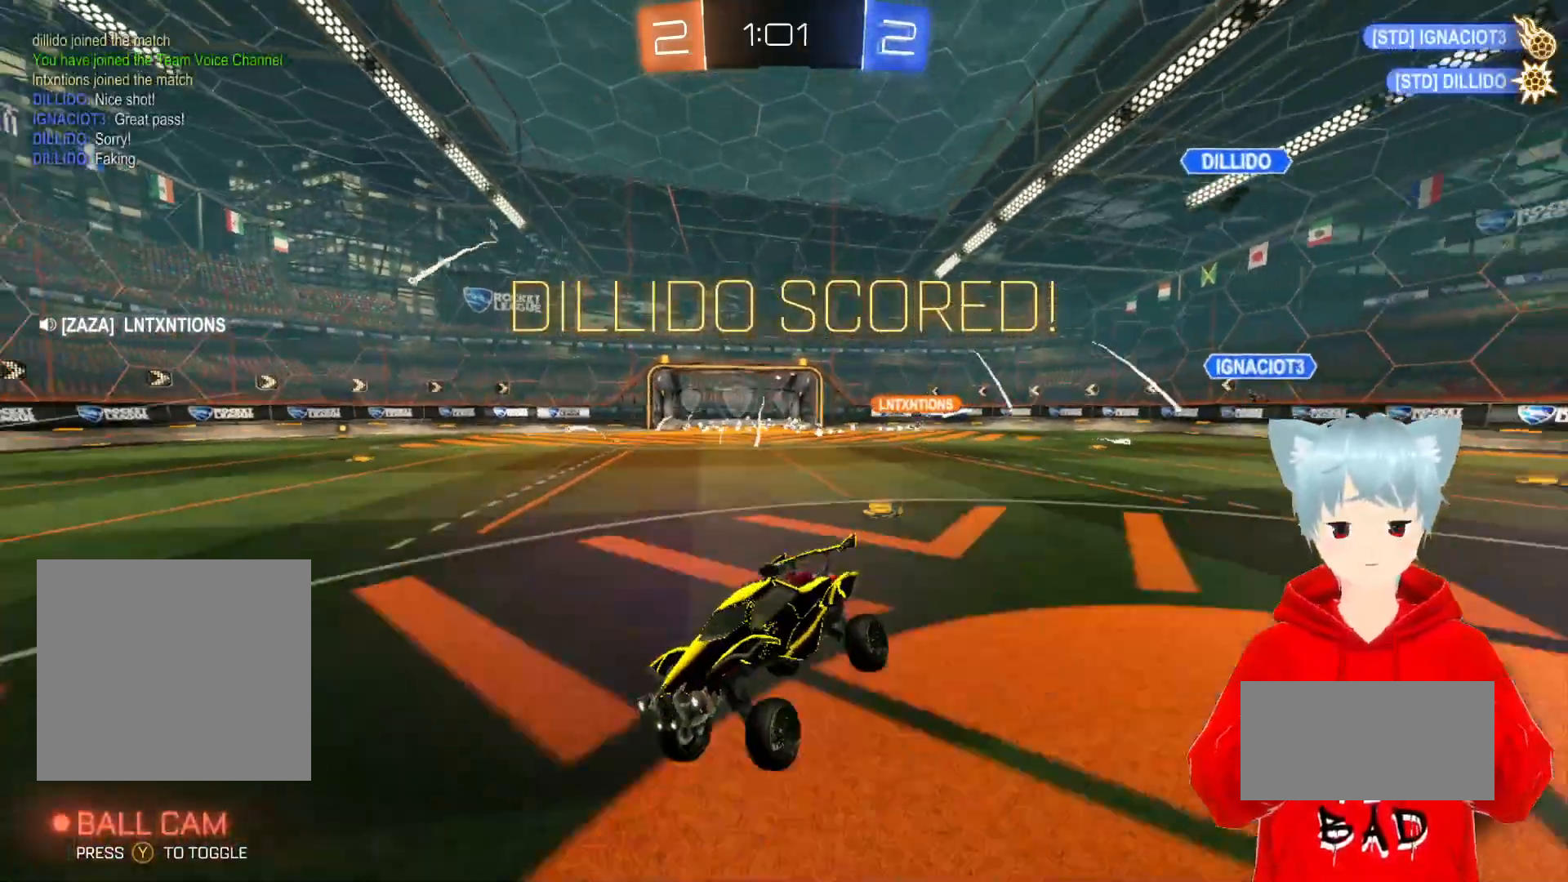
{"buttons": ["A", "X", "R2"], "left_stick": "up", "right_stick": "center", "events": [[33, "R2", "down"], [33, "left_stick", "left"], [117, "A", "down"], [183, "left_stick", "center"], [367, "left_stick", "up"], [417, "X", "down"]]}
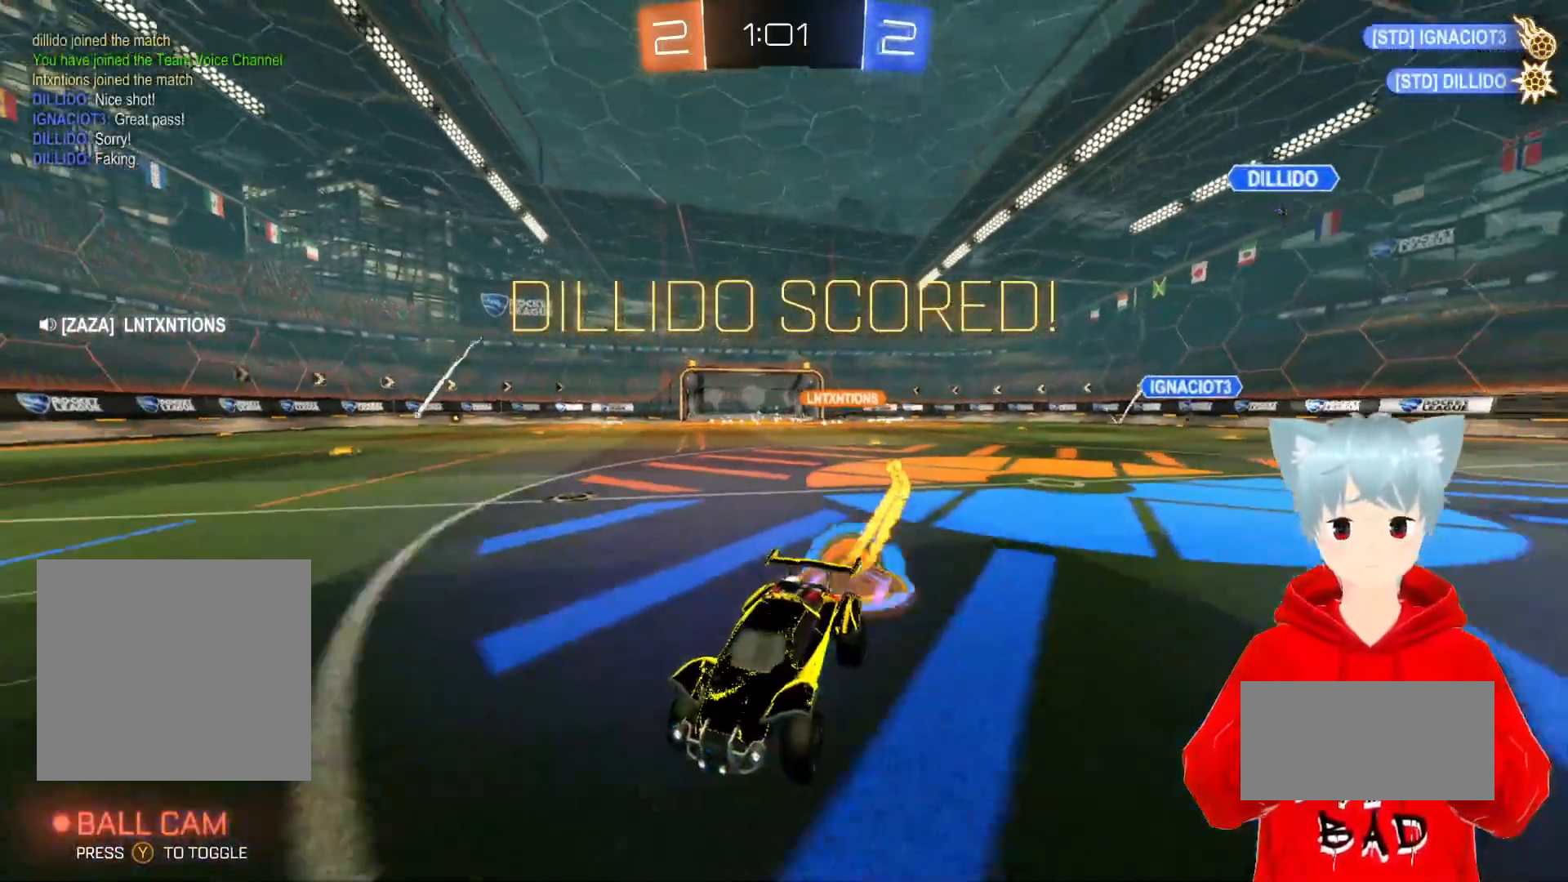
{"buttons": [], "left_stick": "center", "right_stick": "center", "events": [[17, "X", "up"], [100, "X", "down"], [350, "X", "up"], [367, "left_stick", "center"], [417, "A", "up"], [417, "R2", "up"]]}